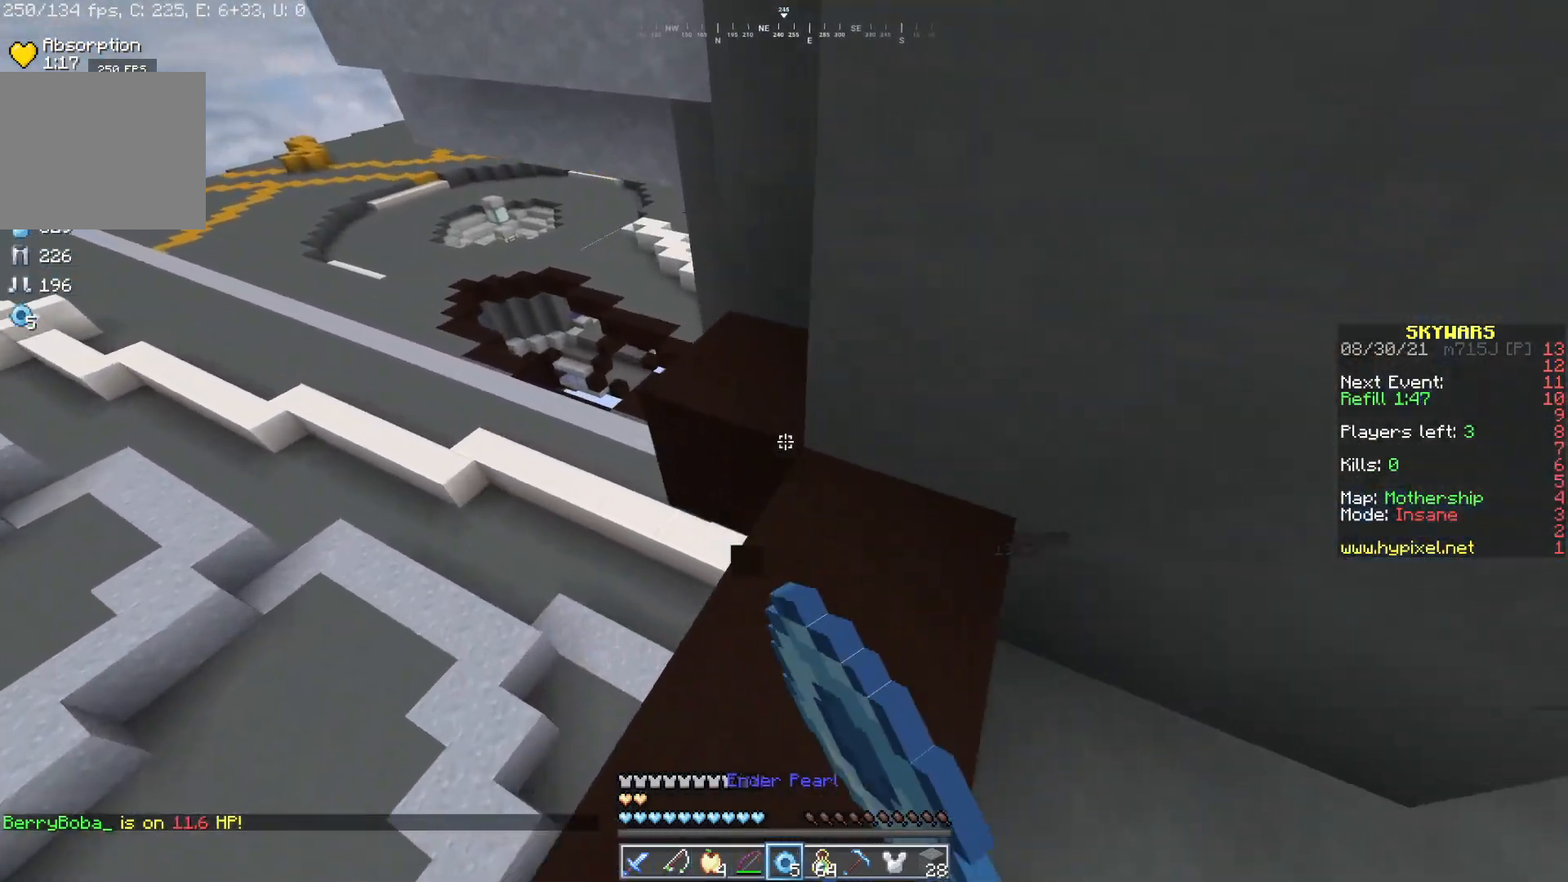
Gameplay with keyboard and mouse; each line is a JSON object with the keys and mouse buttons held at the frame after it. "events" lists presses ("down") and releases ("up") of "a", "d", "s", "w", "mouse_left" and "mouse_right" between this image and that frame as [ms after this image, input, new state], when the widget could be followed in between. "mouse_left", "mouse_right" = the "left", "right" buttons of the "mouse" list. No other keys are recorded. Fast repeated clicks can show as one long hold. Mouse movement is not recorded.
{"keys": ["d", "w"], "mouse": [], "events": [[33, "a", "up"], [33, "w", "up"], [100, "mouse_left", "down"], [150, "w", "down"], [233, "mouse_left", "up"], [317, "mouse_left", "down"], [450, "mouse_left", "up"]]}
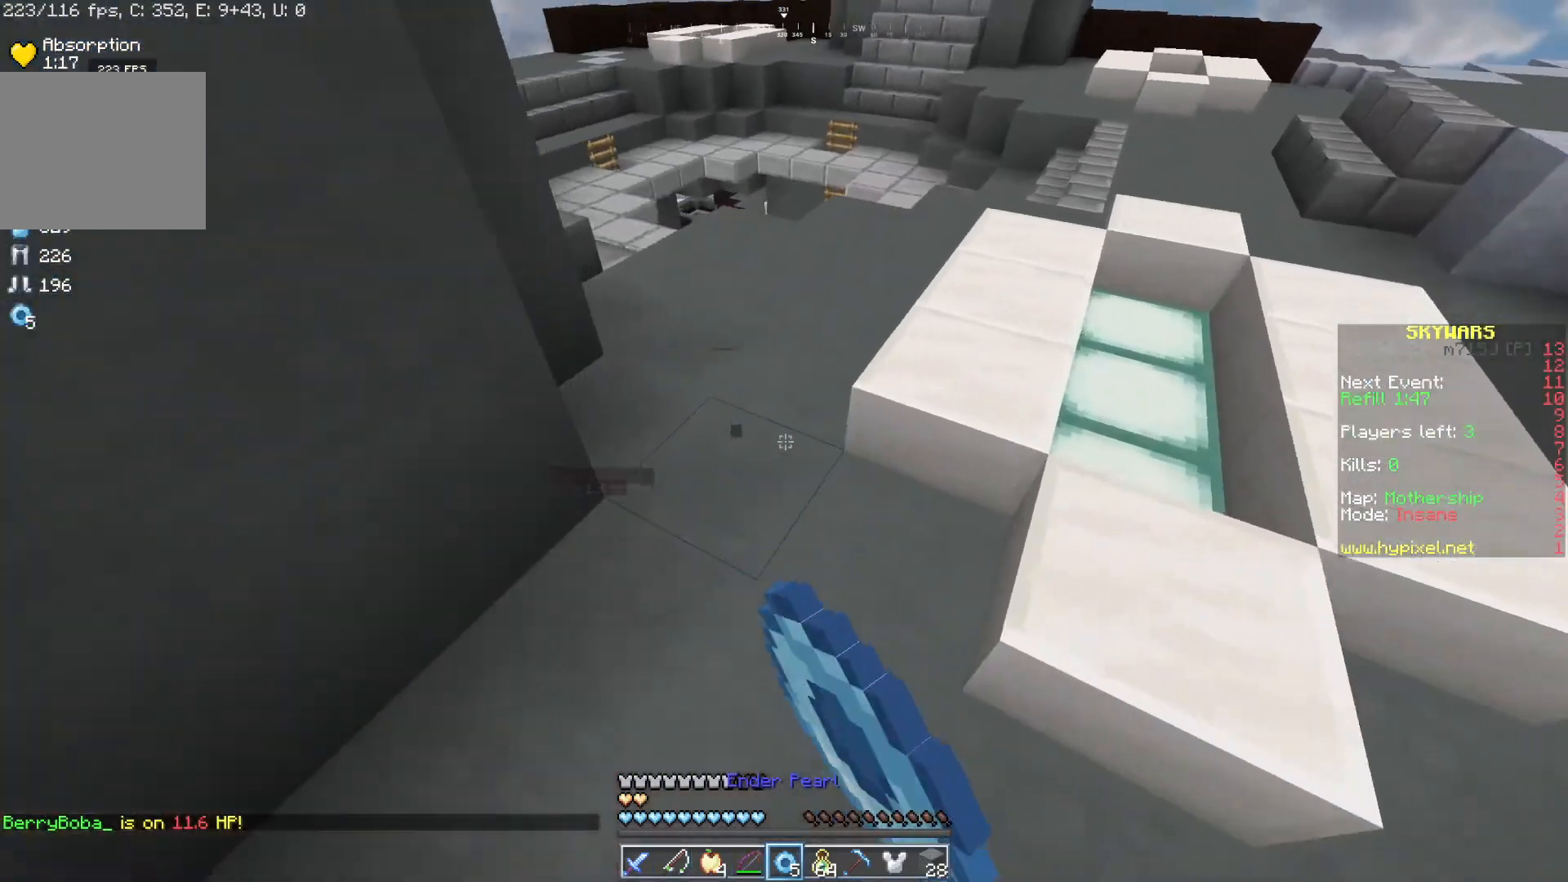
{"keys": ["a", "w"], "mouse": [], "events": [[117, "d", "up"], [300, "a", "down"]]}
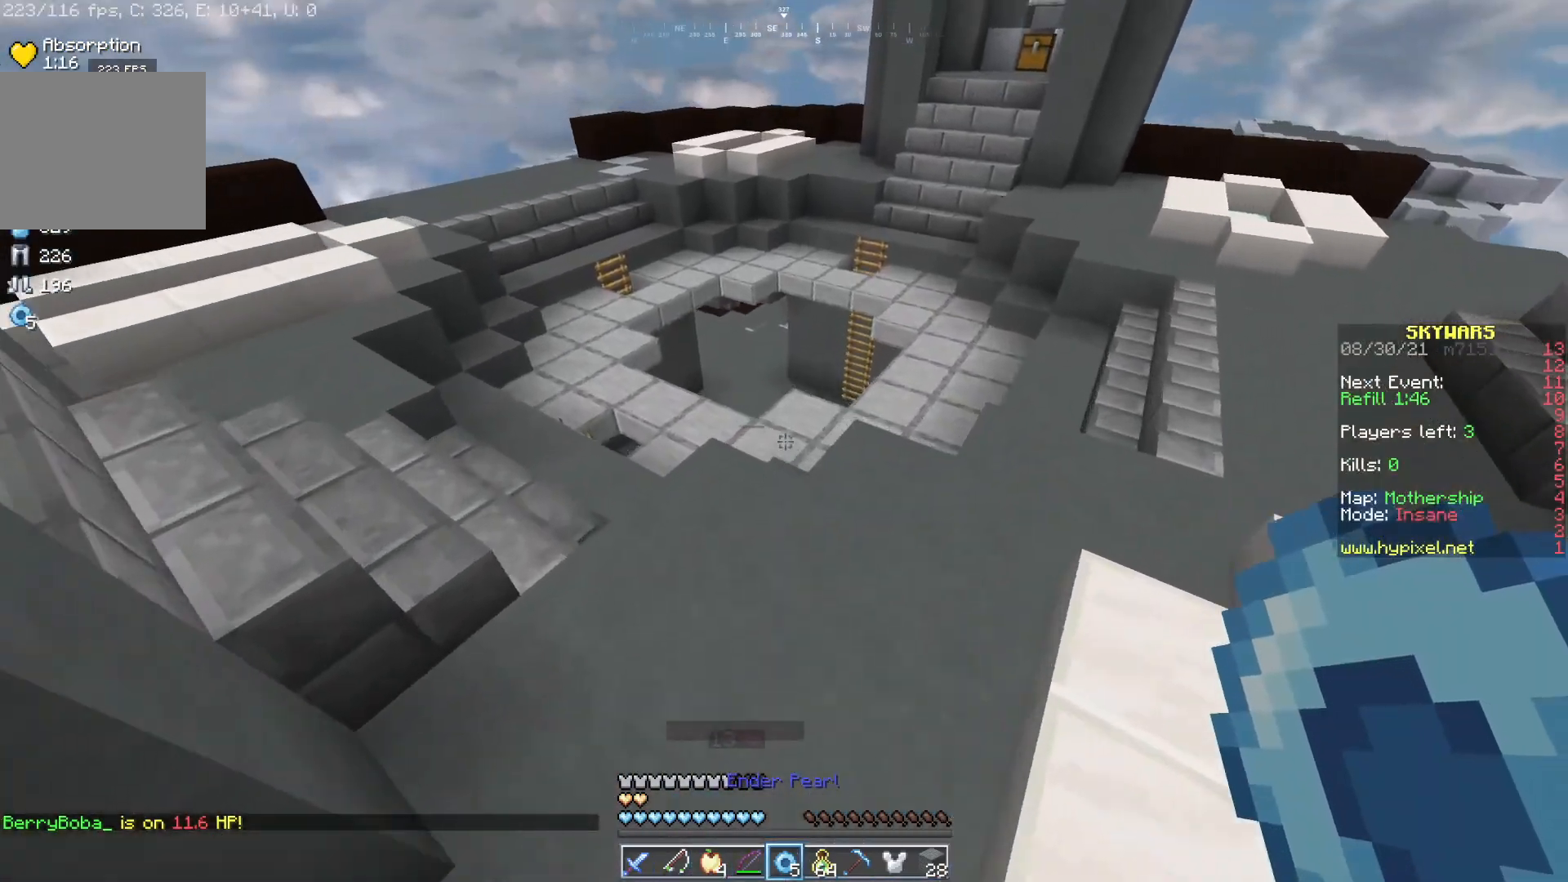
{"keys": ["a", "w"], "mouse": [], "events": [[150, "a", "up"], [233, "a", "down"], [333, "mouse_left", "down"], [483, "mouse_left", "up"]]}
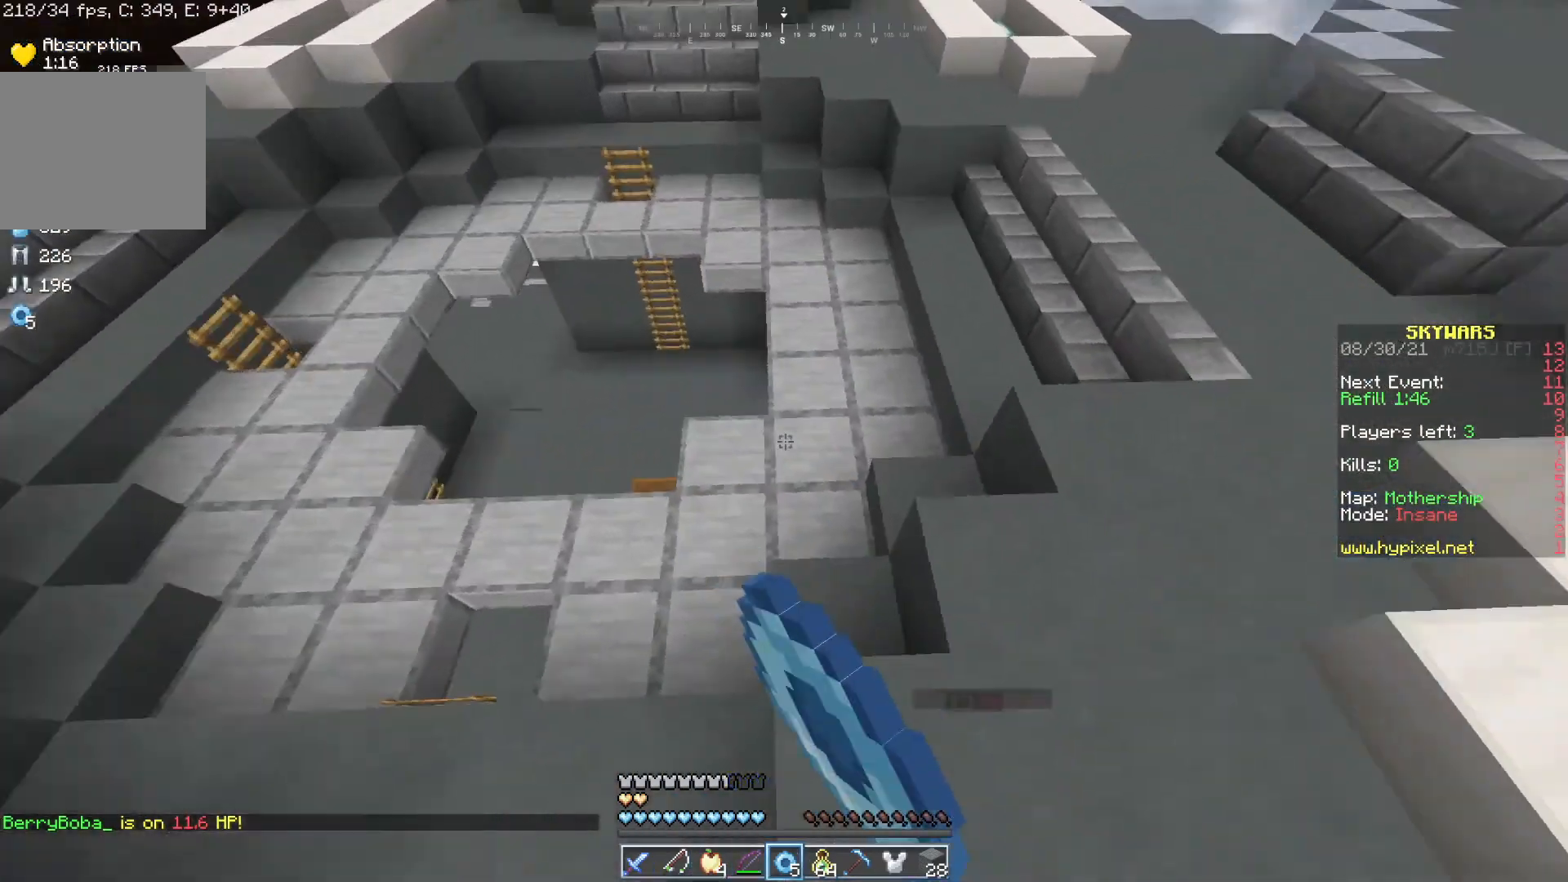
{"keys": ["a"], "mouse": [], "events": [[67, "mouse_left", "down"], [183, "a", "up"], [183, "mouse_left", "up"], [300, "a", "down"], [483, "w", "up"]]}
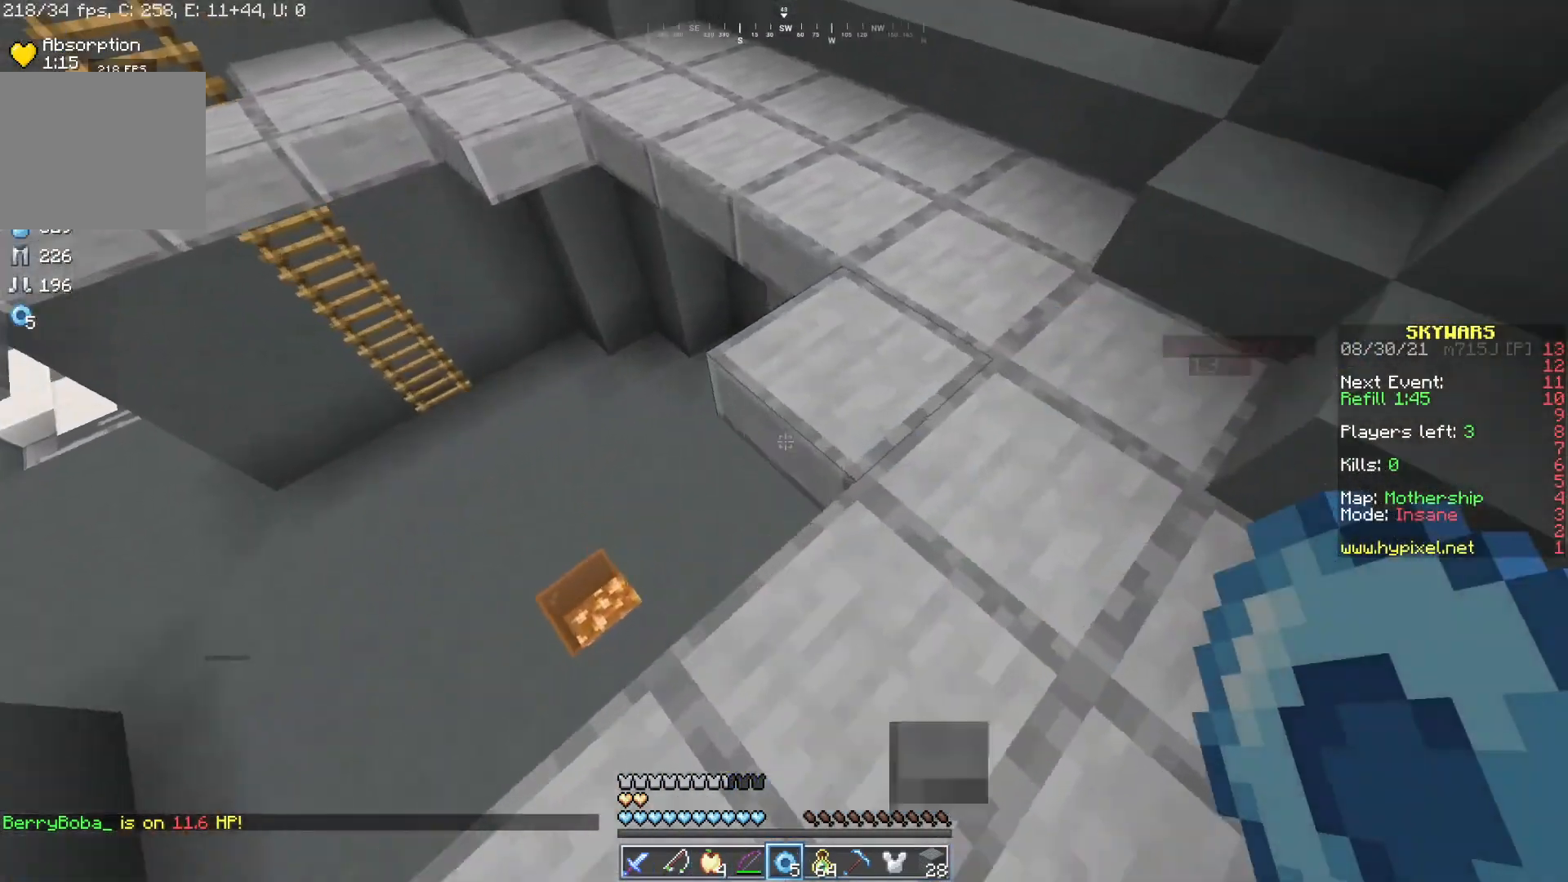
{"keys": [], "mouse": ["left"], "events": [[100, "s", "down"], [333, "mouse_right", "down"], [350, "s", "up"], [417, "a", "up"], [433, "mouse_left", "down"], [483, "mouse_right", "up"]]}
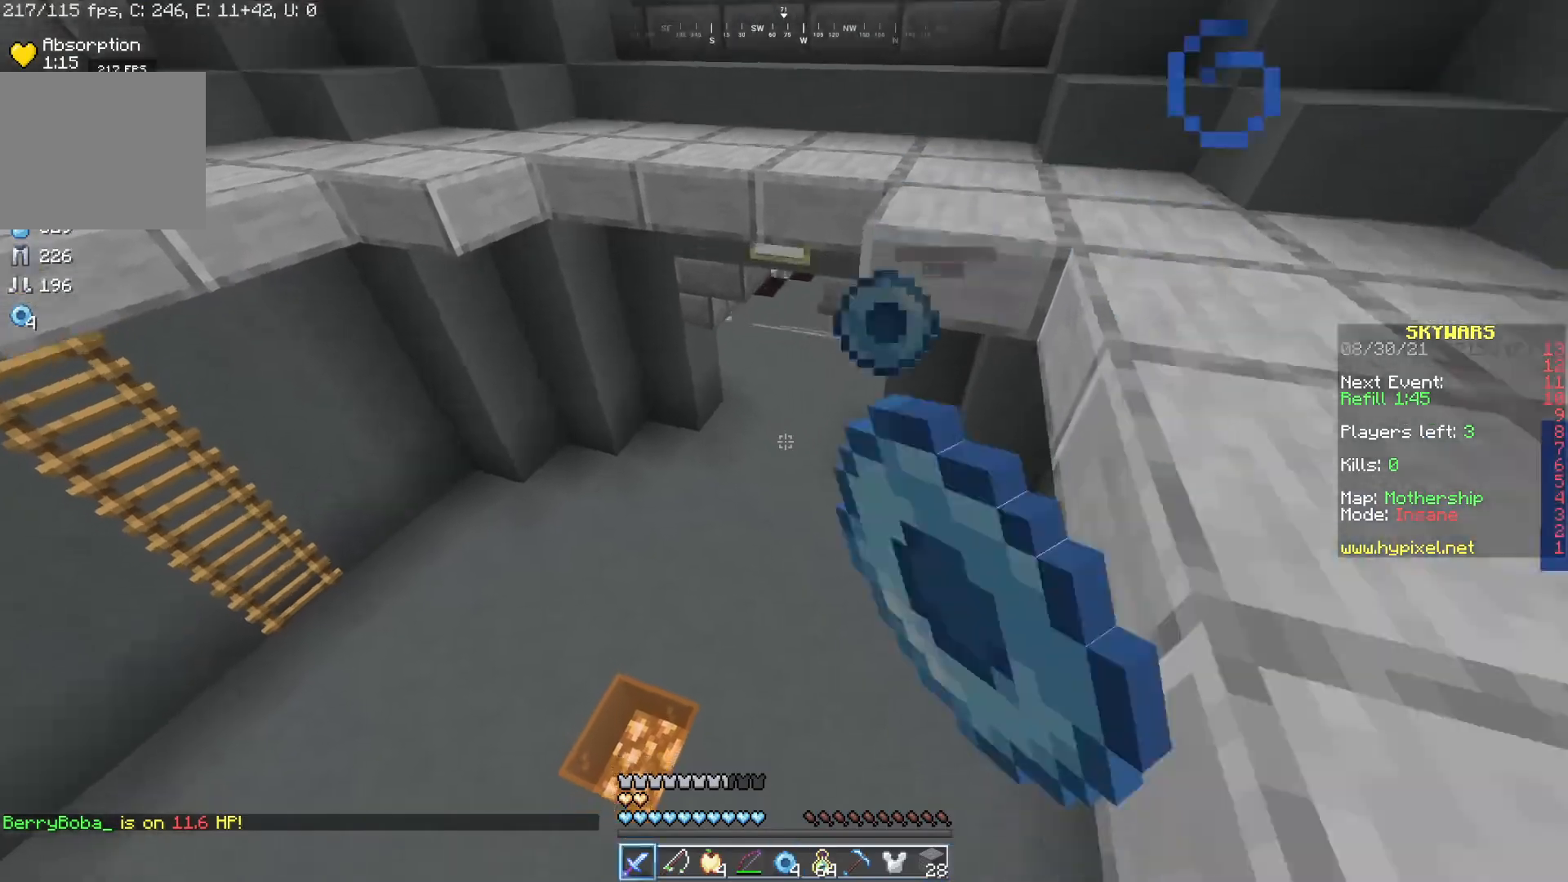
{"keys": ["w"], "mouse": ["left"], "events": [[50, "w", "down"], [100, "mouse_left", "up"], [500, "mouse_left", "down"]]}
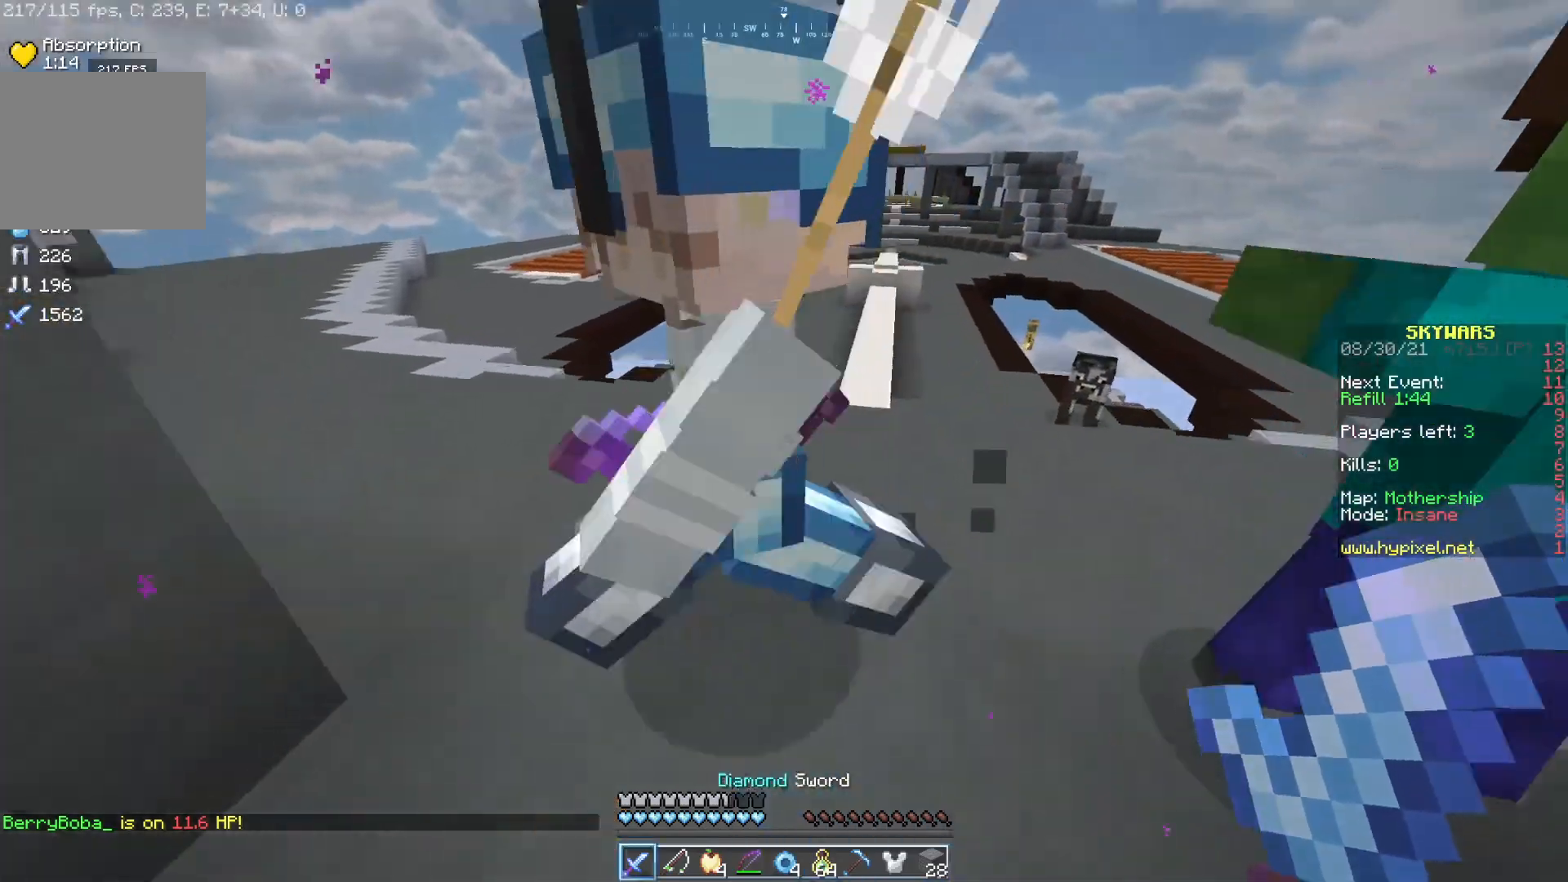
{"keys": ["w"], "mouse": ["left"], "events": [[100, "mouse_left", "up"], [167, "w", "up"], [433, "mouse_left", "down"], [483, "w", "down"]]}
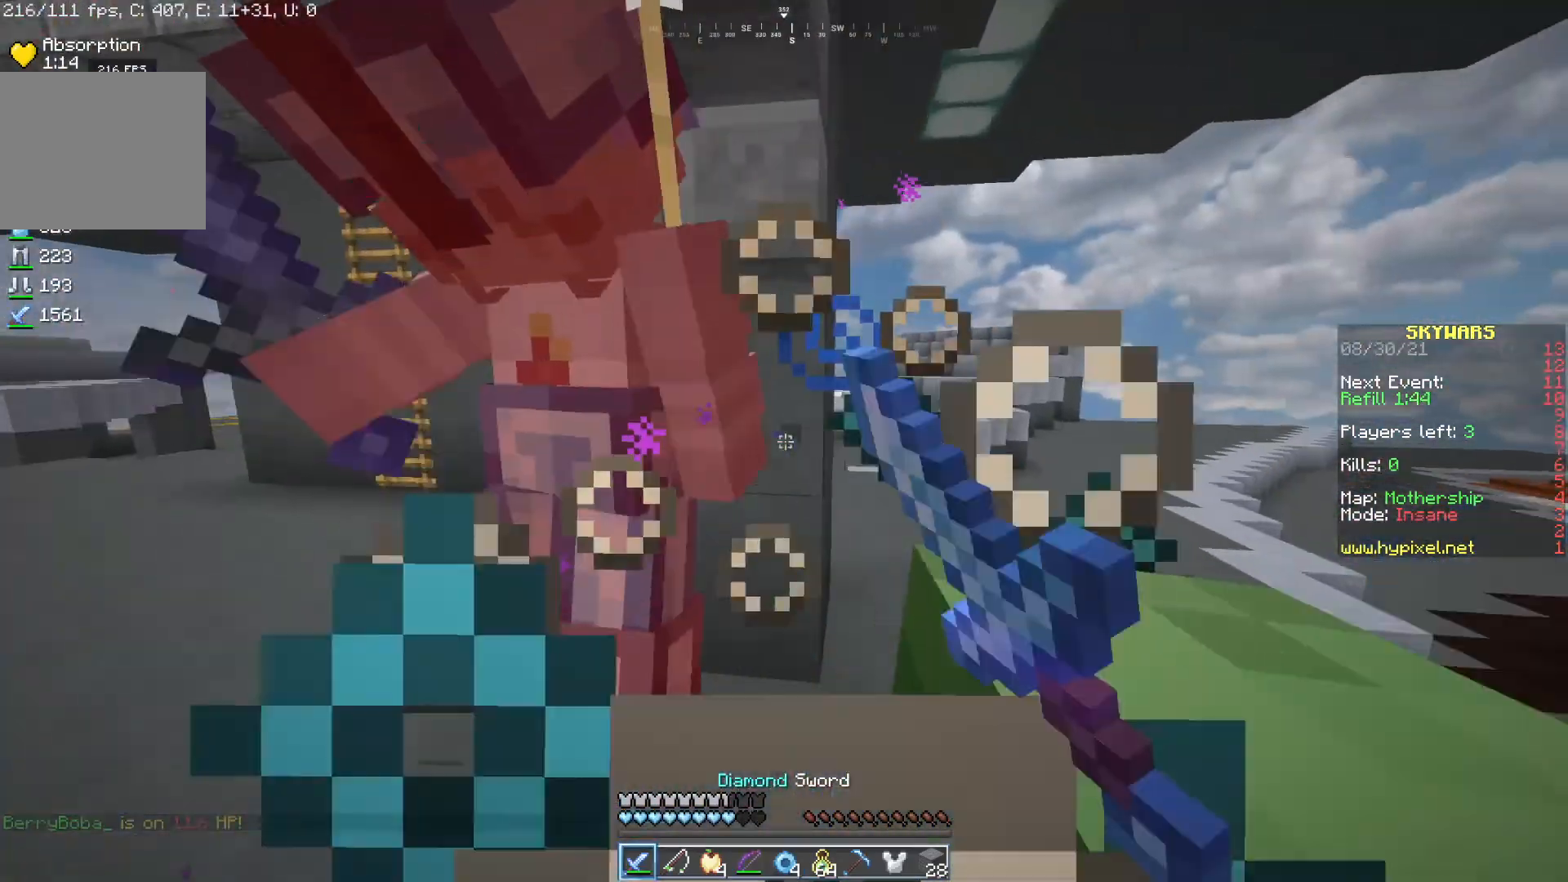
{"keys": ["a", "w"], "mouse": ["left"], "events": [[217, "a", "down"], [433, "mouse_left", "up"], [500, "mouse_left", "down"]]}
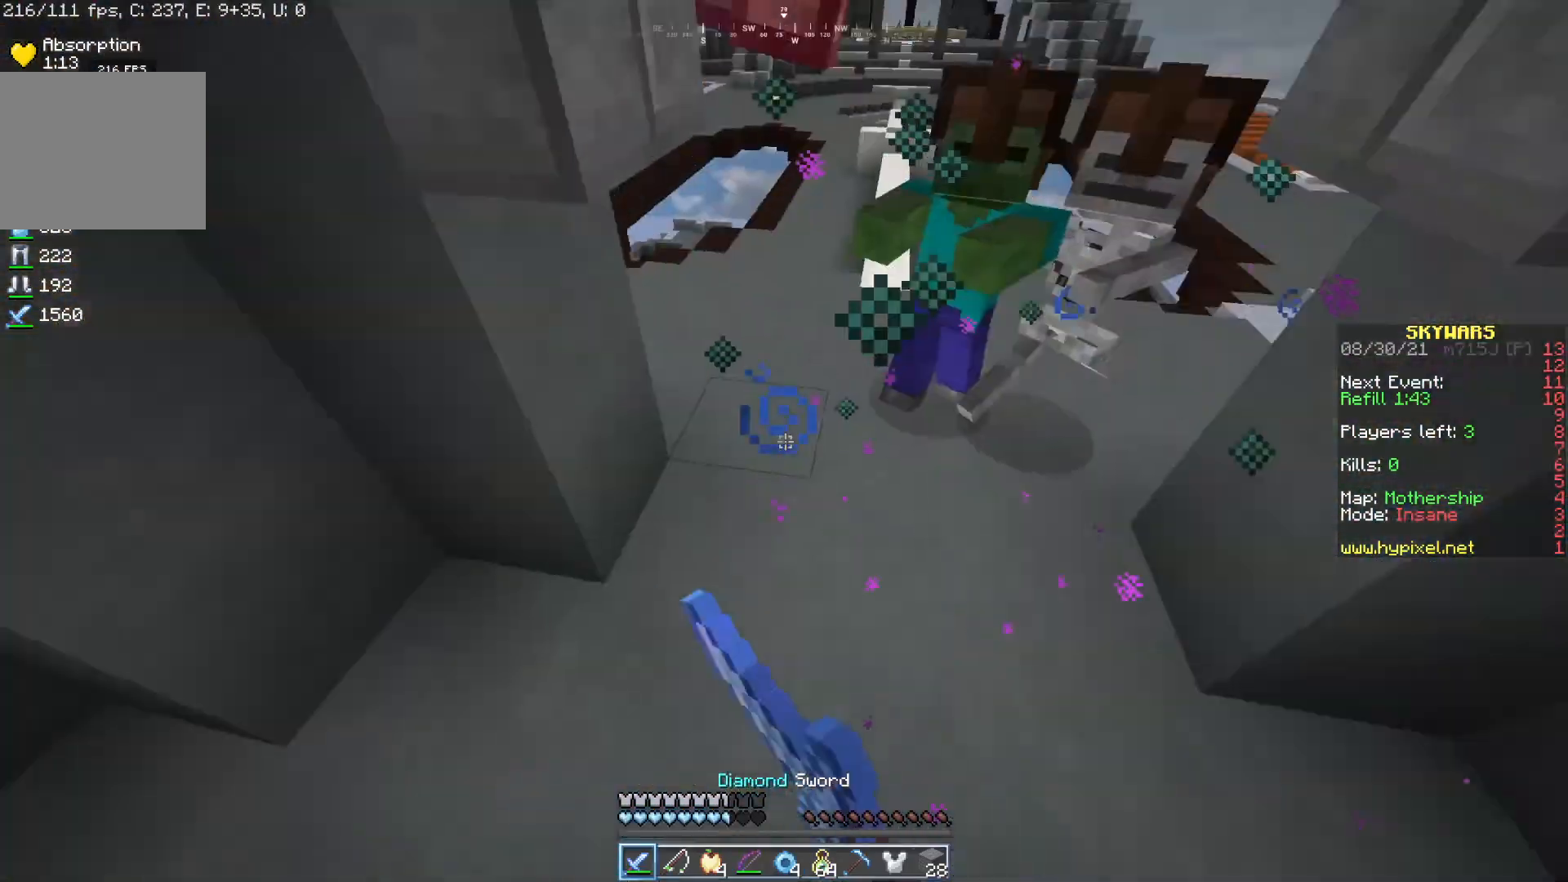
{"keys": [], "mouse": ["left"], "events": [[100, "mouse_left", "up"], [117, "a", "up"], [300, "mouse_left", "down"], [500, "w", "up"]]}
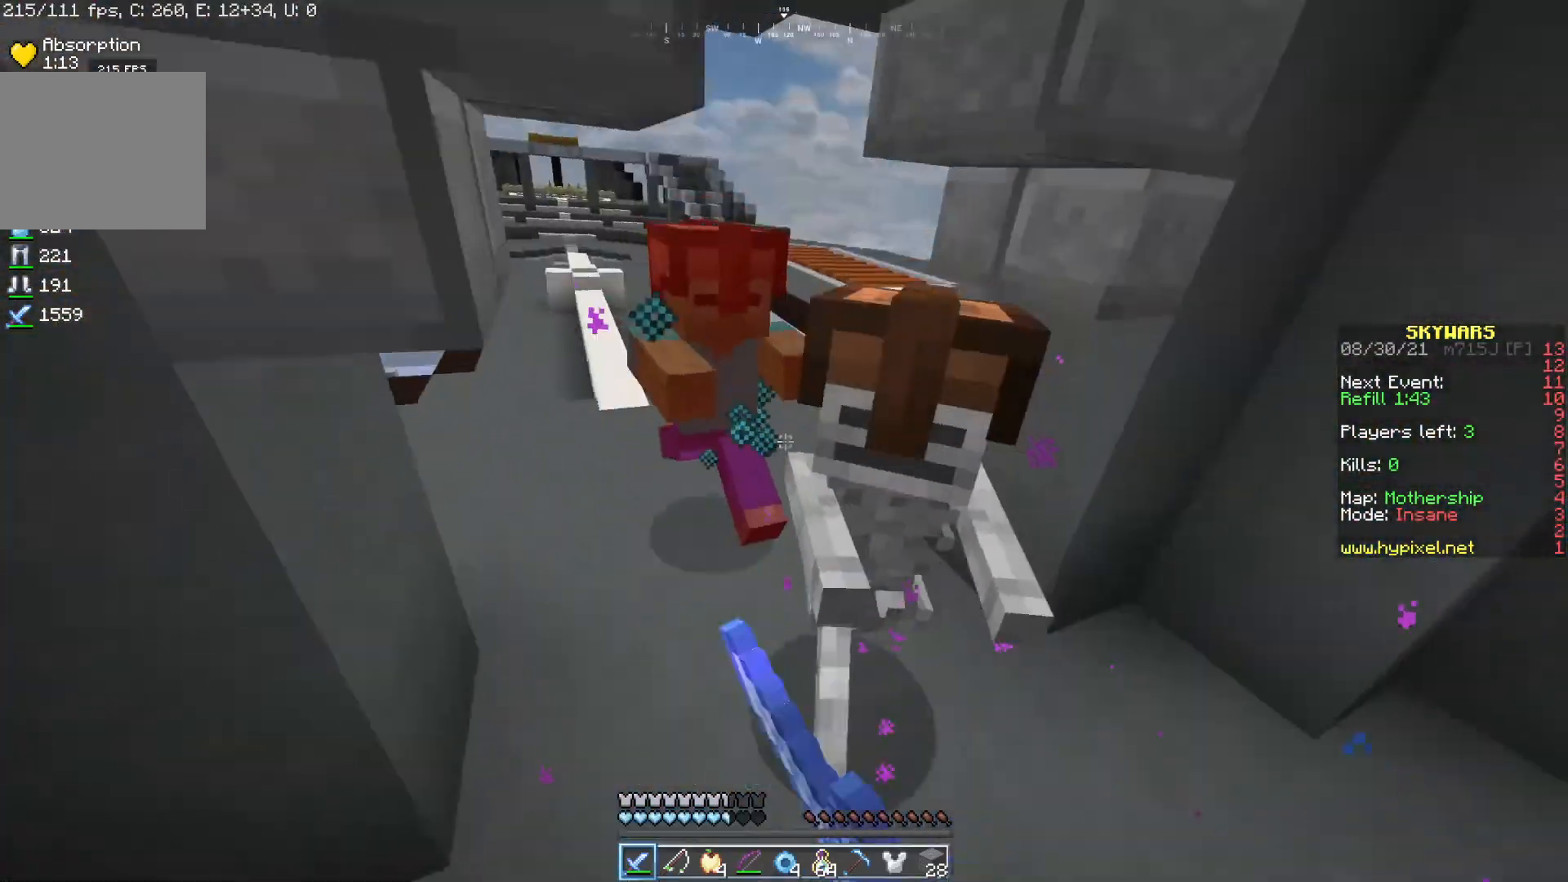
{"keys": ["w"], "mouse": ["left"], "events": [[17, "a", "down"], [100, "a", "up"], [133, "d", "down"], [217, "w", "down"], [250, "d", "up"]]}
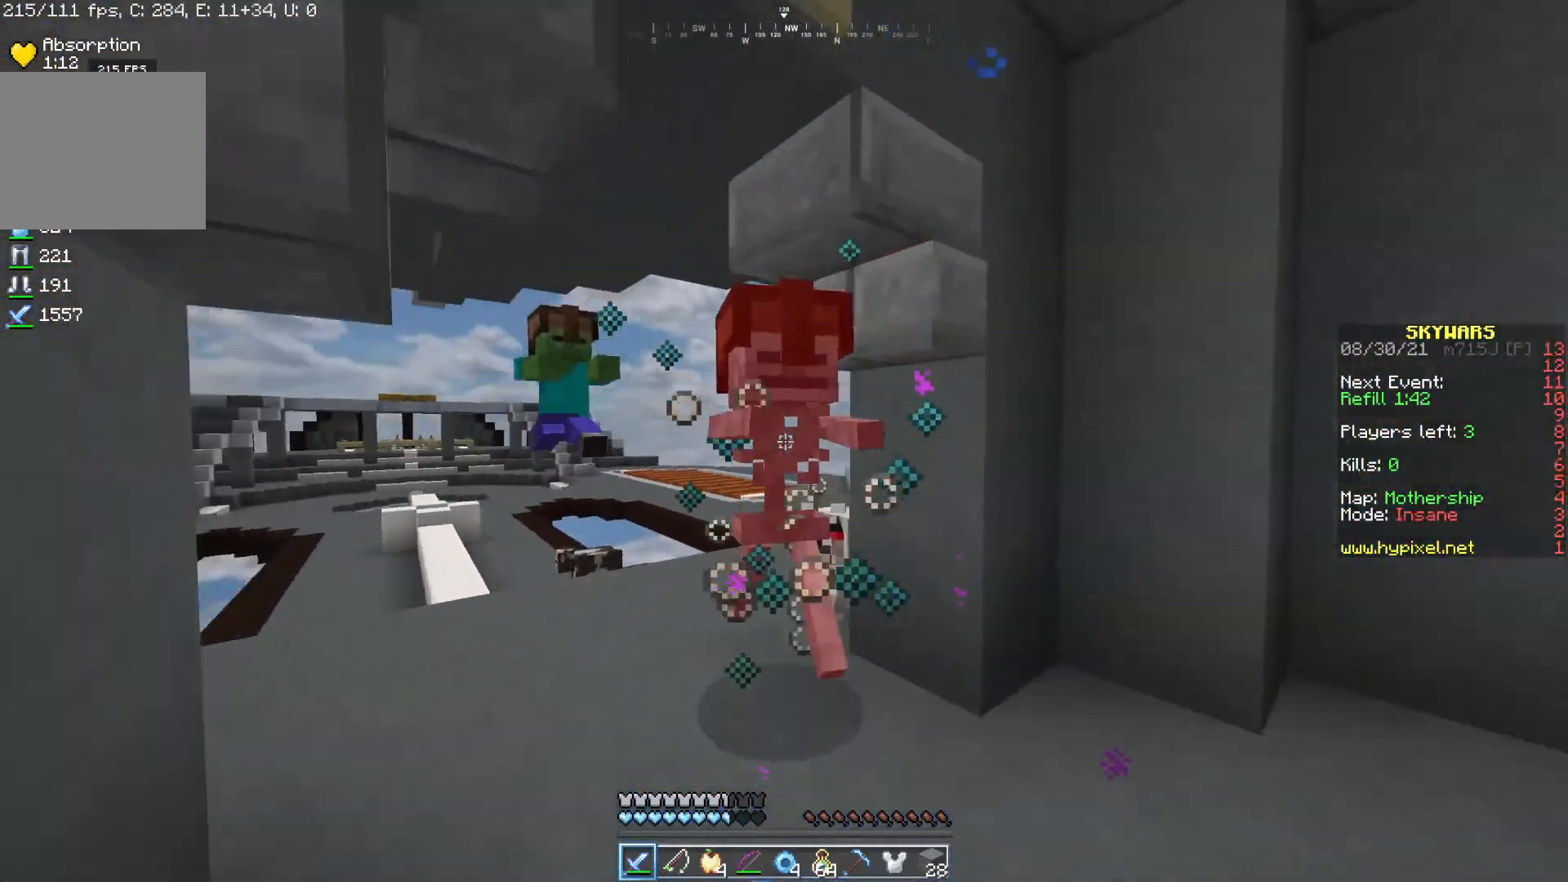
{"keys": ["a", "w"], "mouse": [], "events": [[67, "d", "down"], [200, "d", "up"], [350, "a", "down"], [433, "mouse_left", "up"]]}
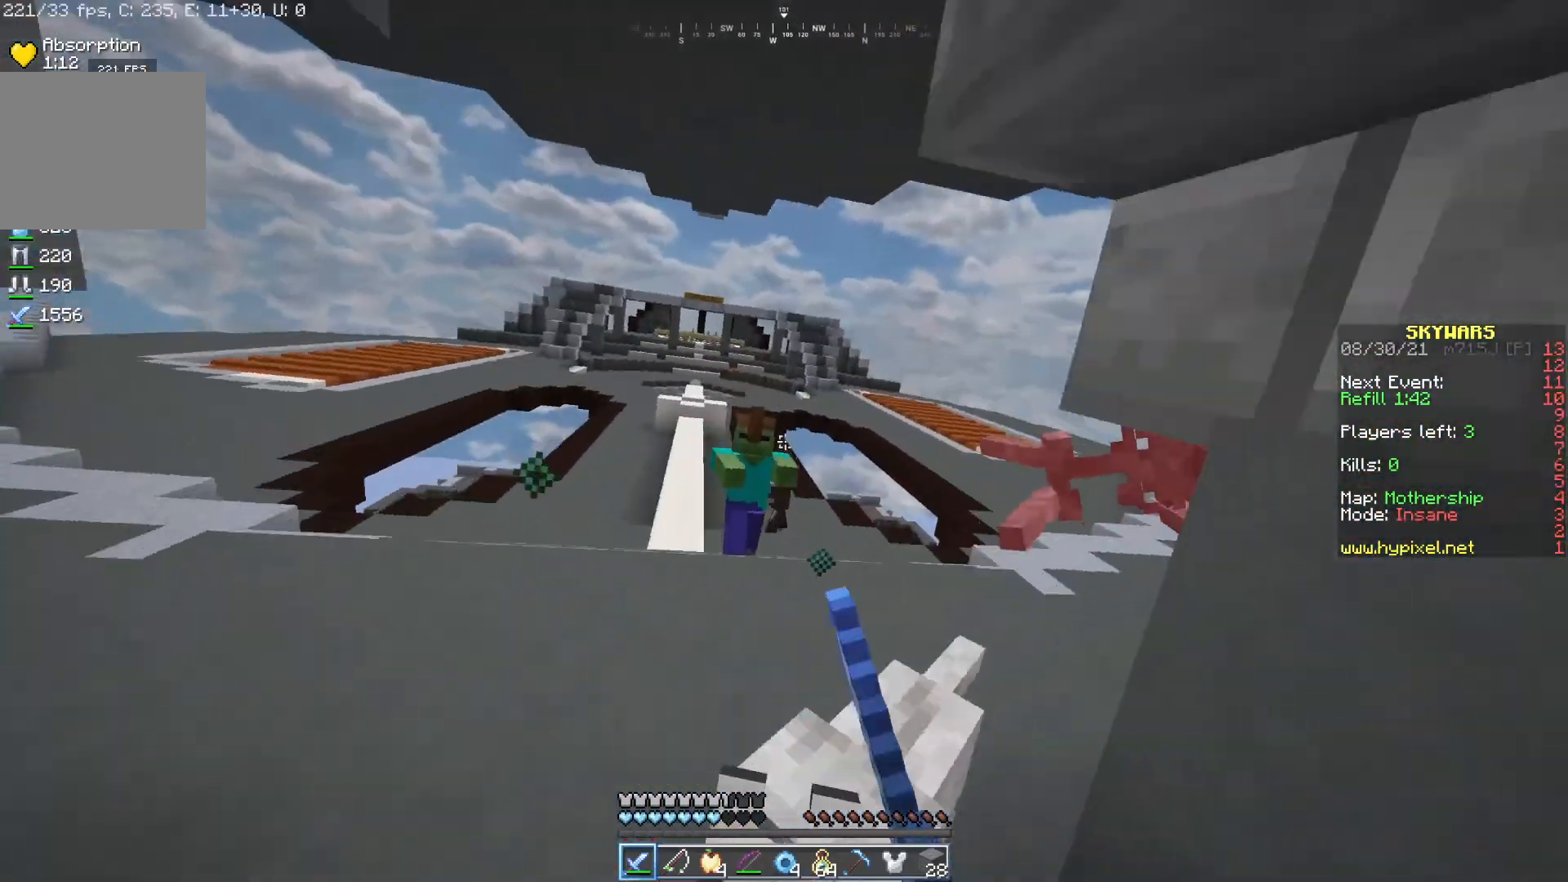
{"keys": ["d"], "mouse": [], "events": [[417, "d", "down"], [450, "a", "up"], [467, "w", "up"]]}
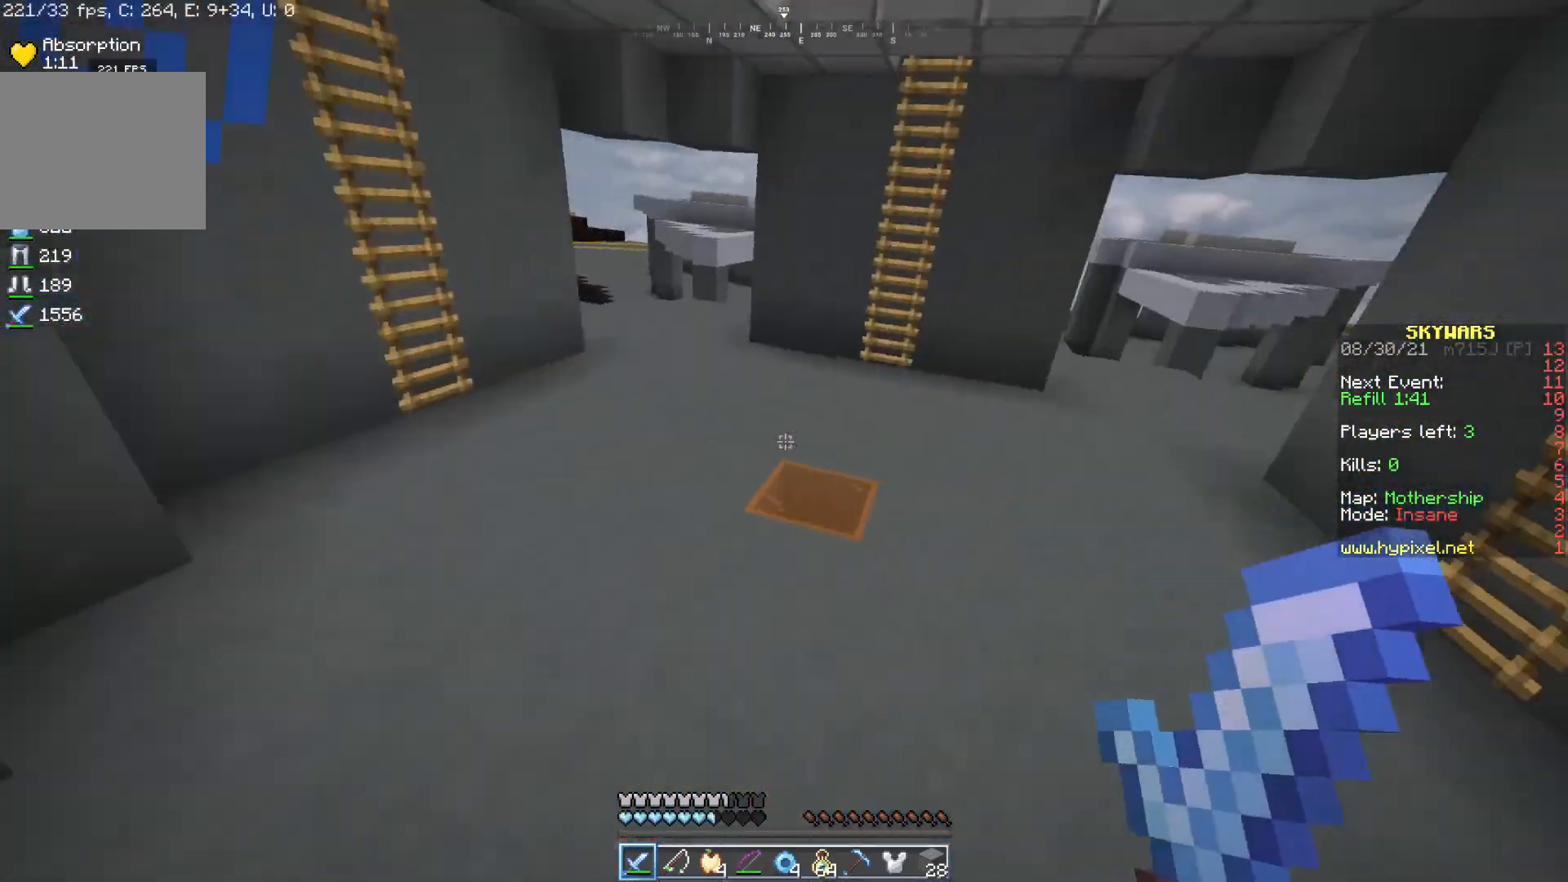
{"keys": ["d", "w"], "mouse": [], "events": [[17, "mouse_left", "down"], [50, "w", "down"], [117, "mouse_left", "up"], [400, "w", "up"], [500, "w", "down"]]}
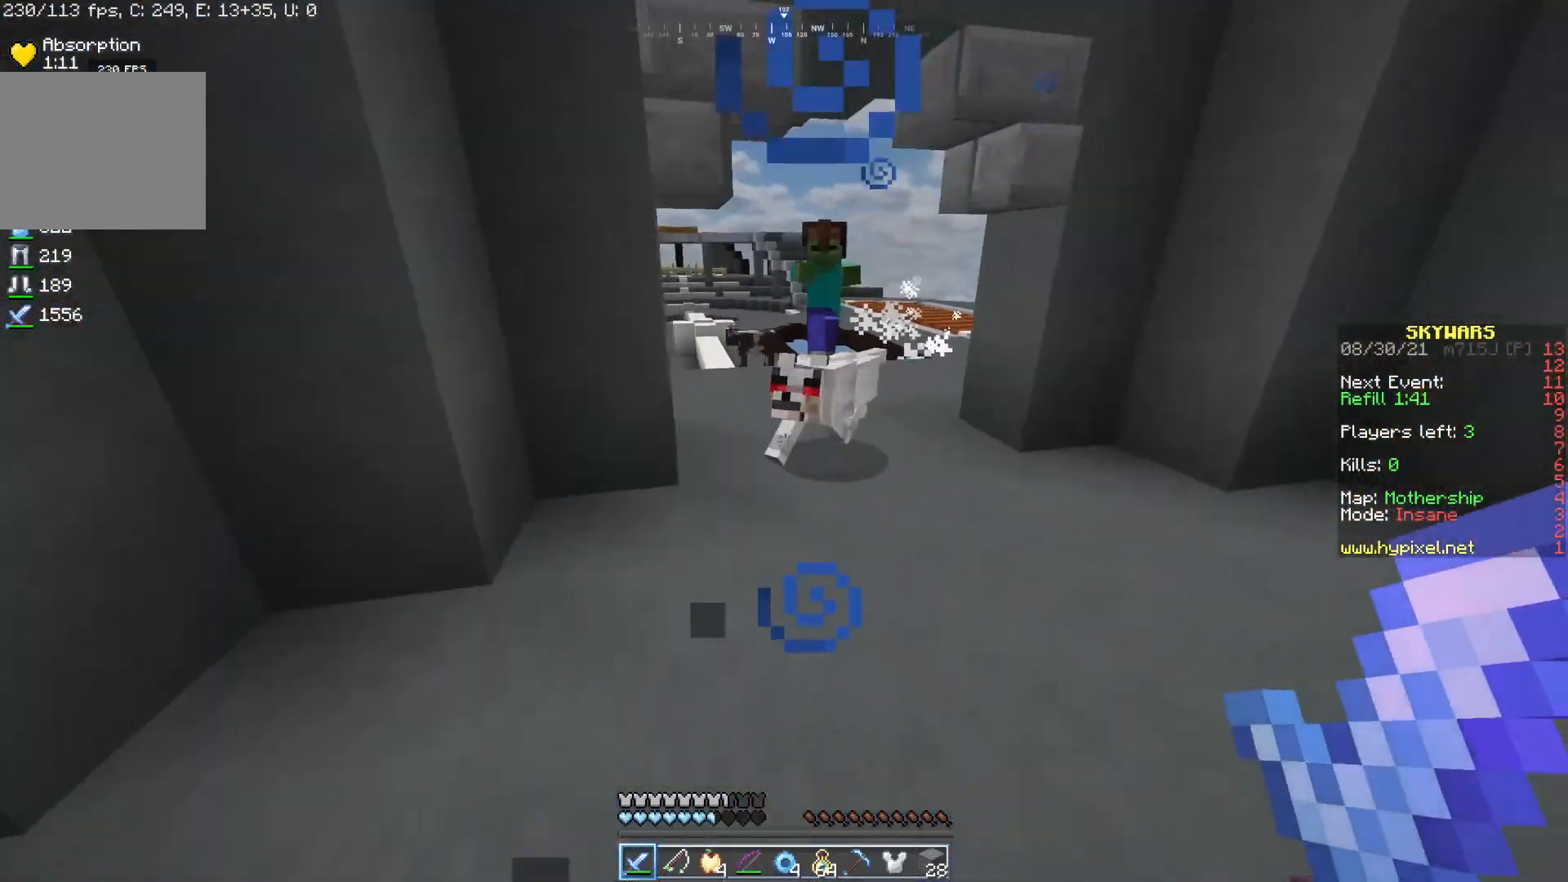
{"keys": ["a", "d"], "mouse": ["left"], "events": [[50, "d", "up"], [133, "mouse_left", "down"], [200, "d", "down"], [250, "w", "up"], [500, "a", "down"]]}
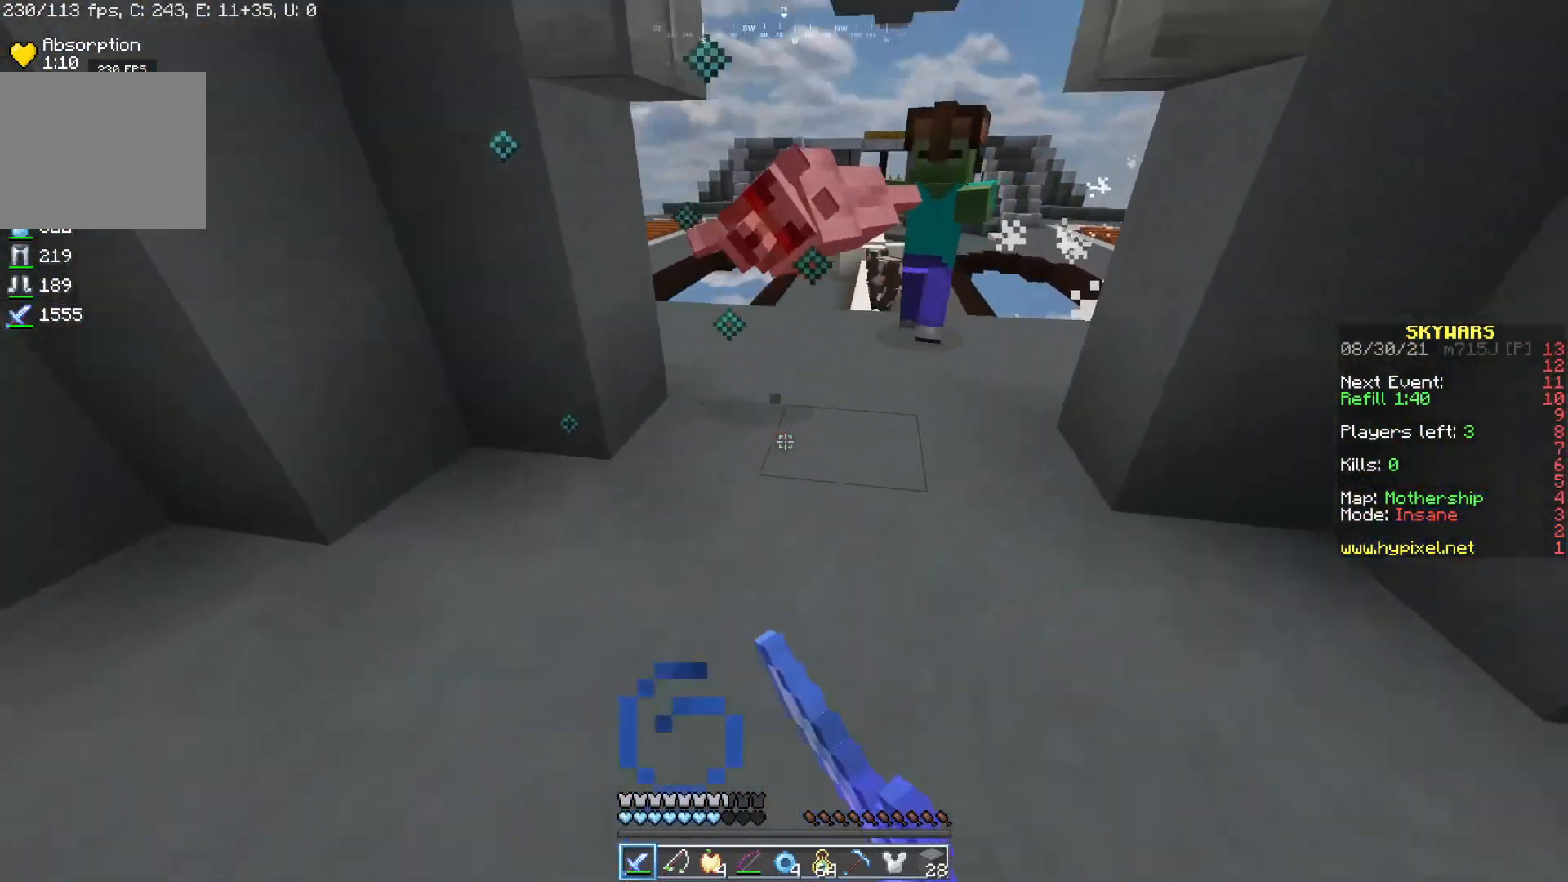
{"keys": ["a", "w"], "mouse": ["left"], "events": [[33, "d", "up"], [50, "w", "down"], [167, "mouse_left", "up"], [350, "a", "up"], [383, "mouse_left", "down"], [483, "a", "down"]]}
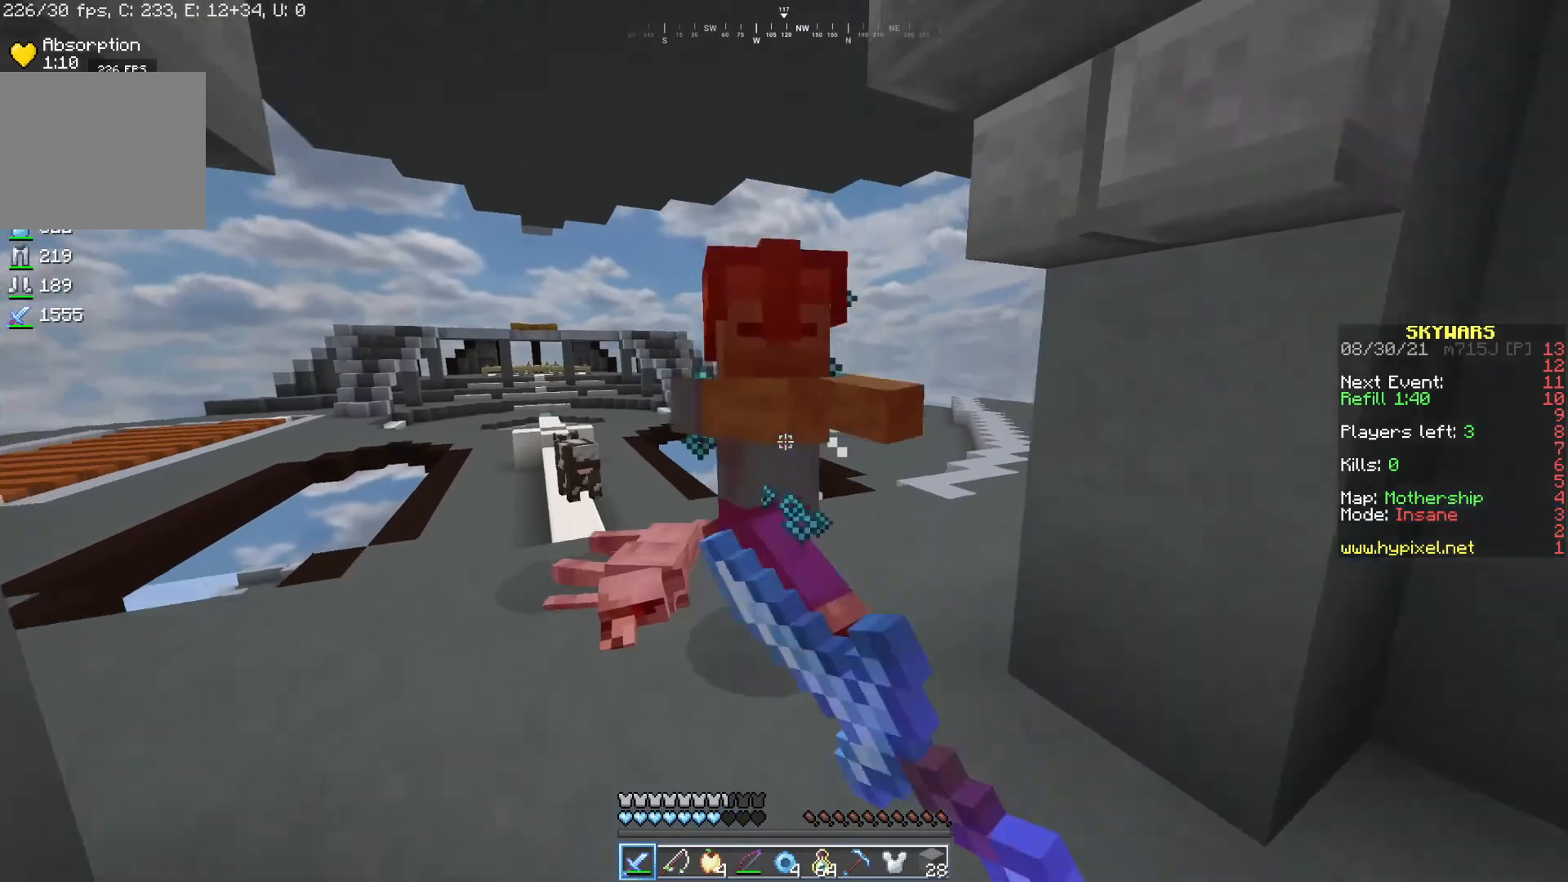
{"keys": ["d", "w"], "mouse": ["left"], "events": [[200, "w", "up"], [317, "w", "down"], [450, "d", "down"], [467, "a", "up"]]}
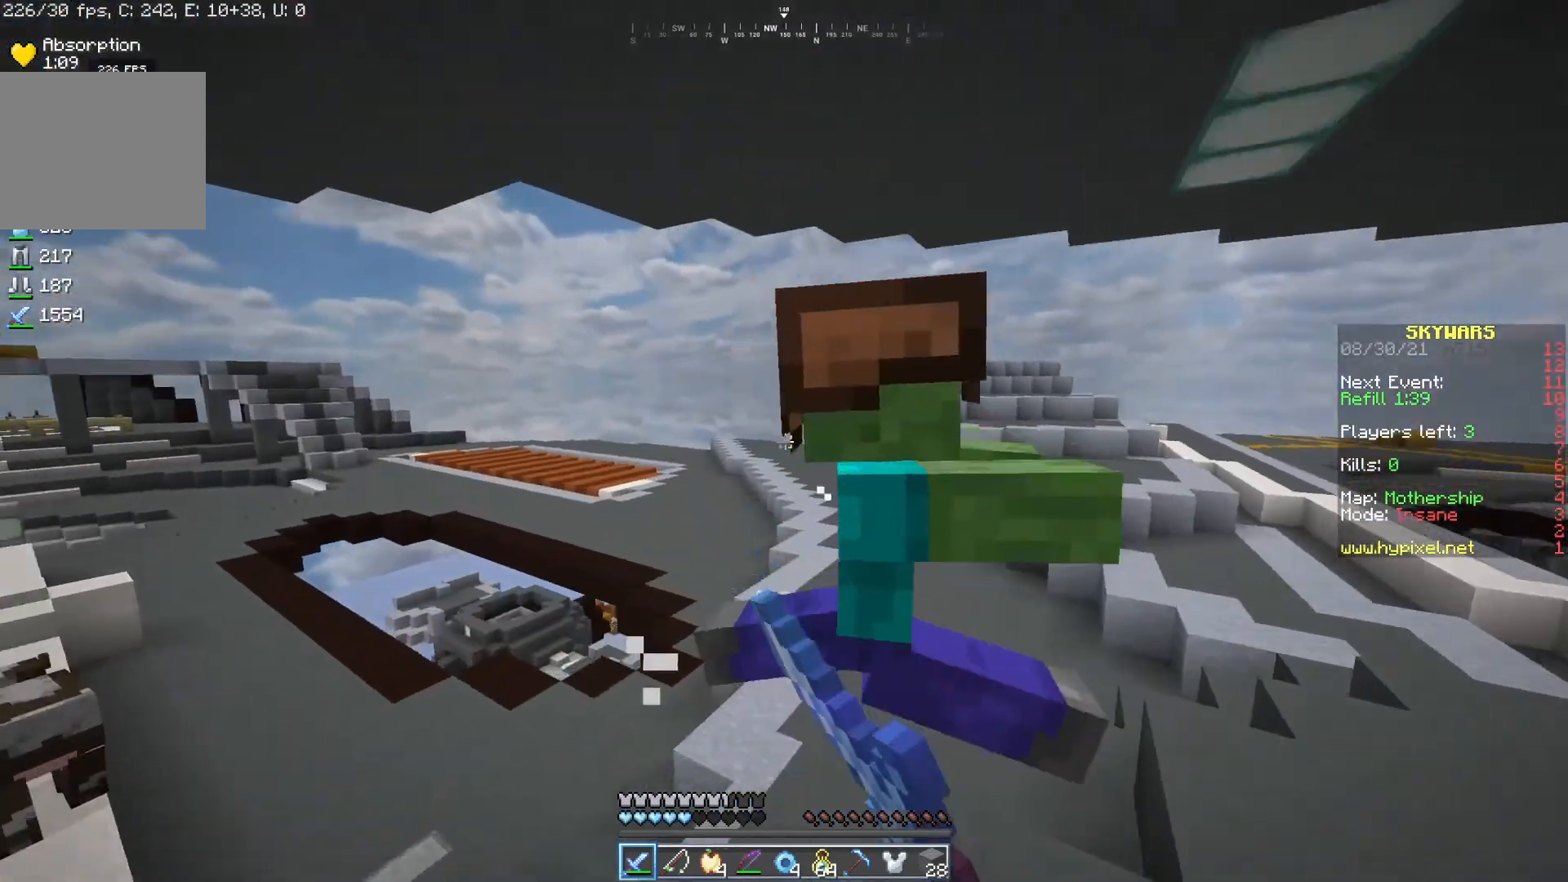
{"keys": ["w"], "mouse": [], "events": [[217, "d", "up"], [300, "mouse_left", "up"], [350, "d", "down"], [450, "d", "up"]]}
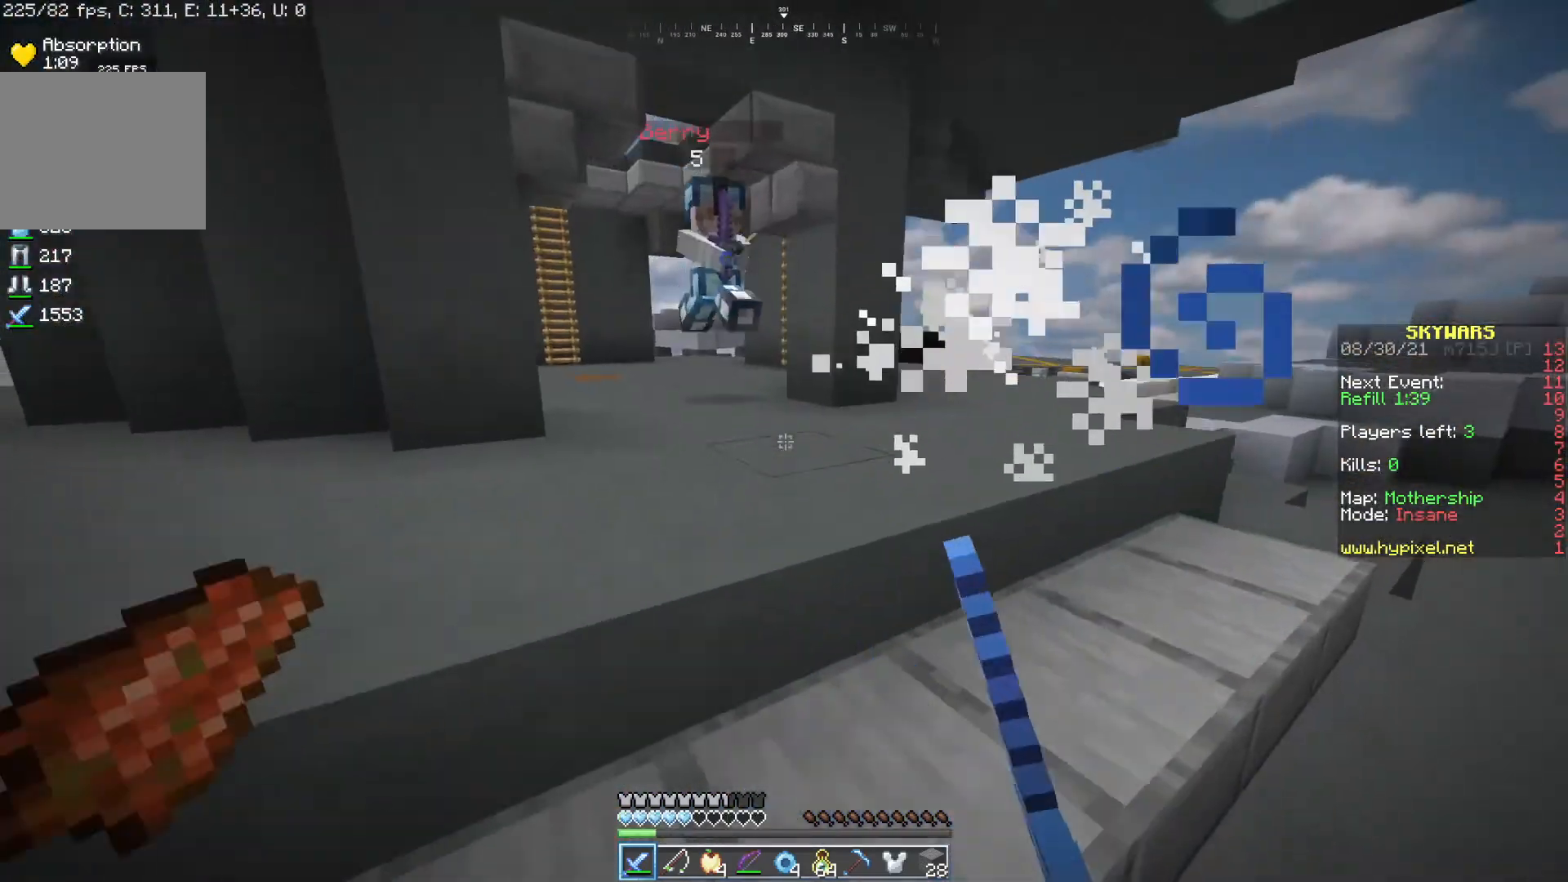
{"keys": ["d", "w"], "mouse": ["left"], "events": [[100, "d", "down"], [383, "mouse_left", "down"]]}
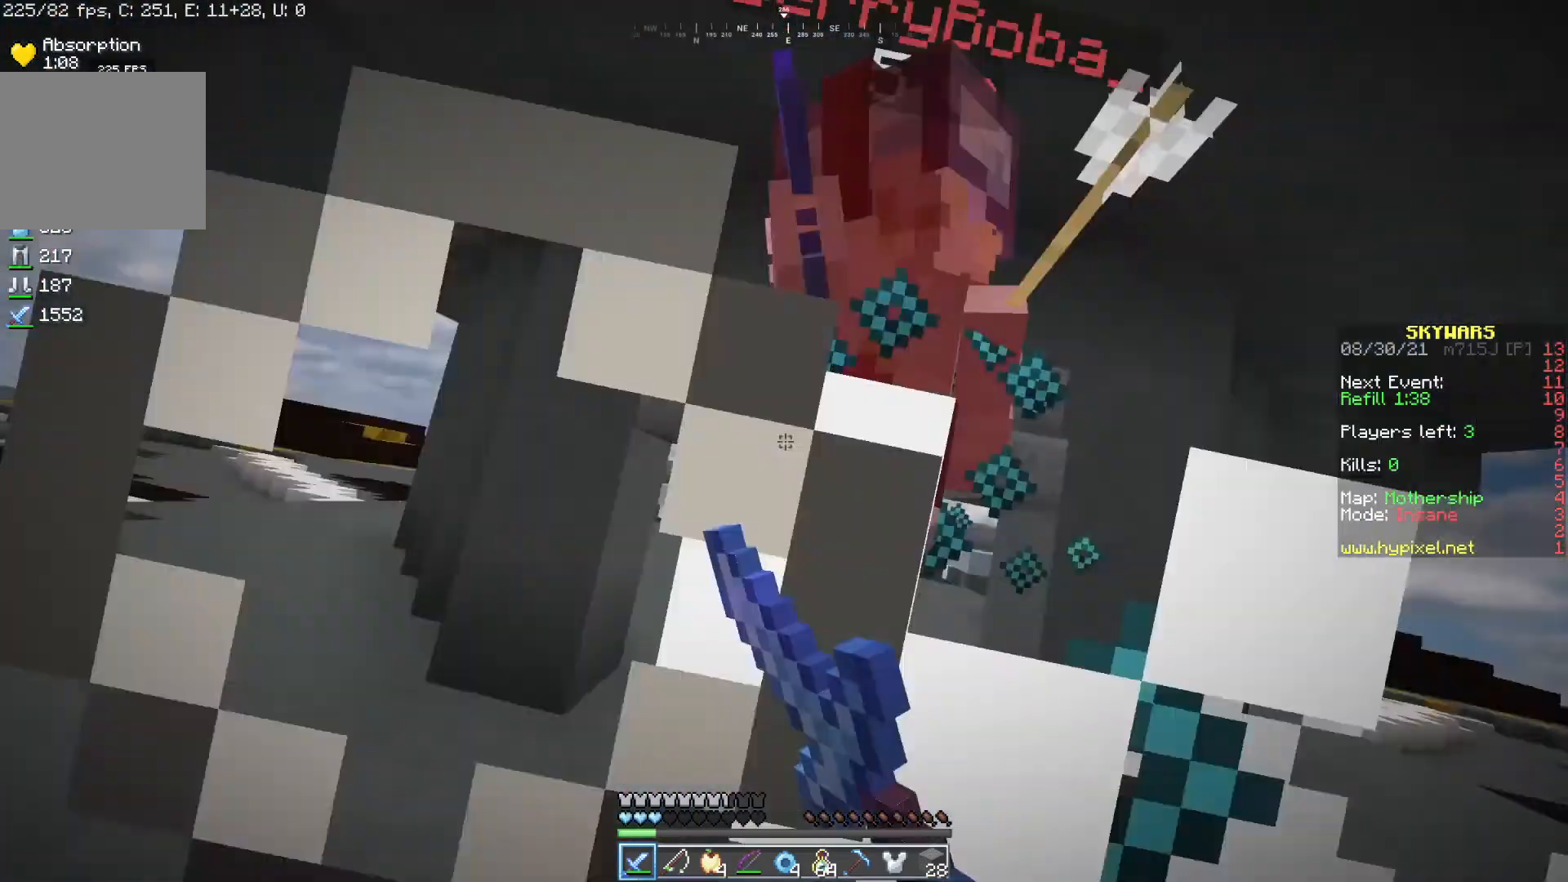
{"keys": ["w"], "mouse": ["left"], "events": [[33, "w", "up"], [250, "w", "down"], [400, "d", "up"]]}
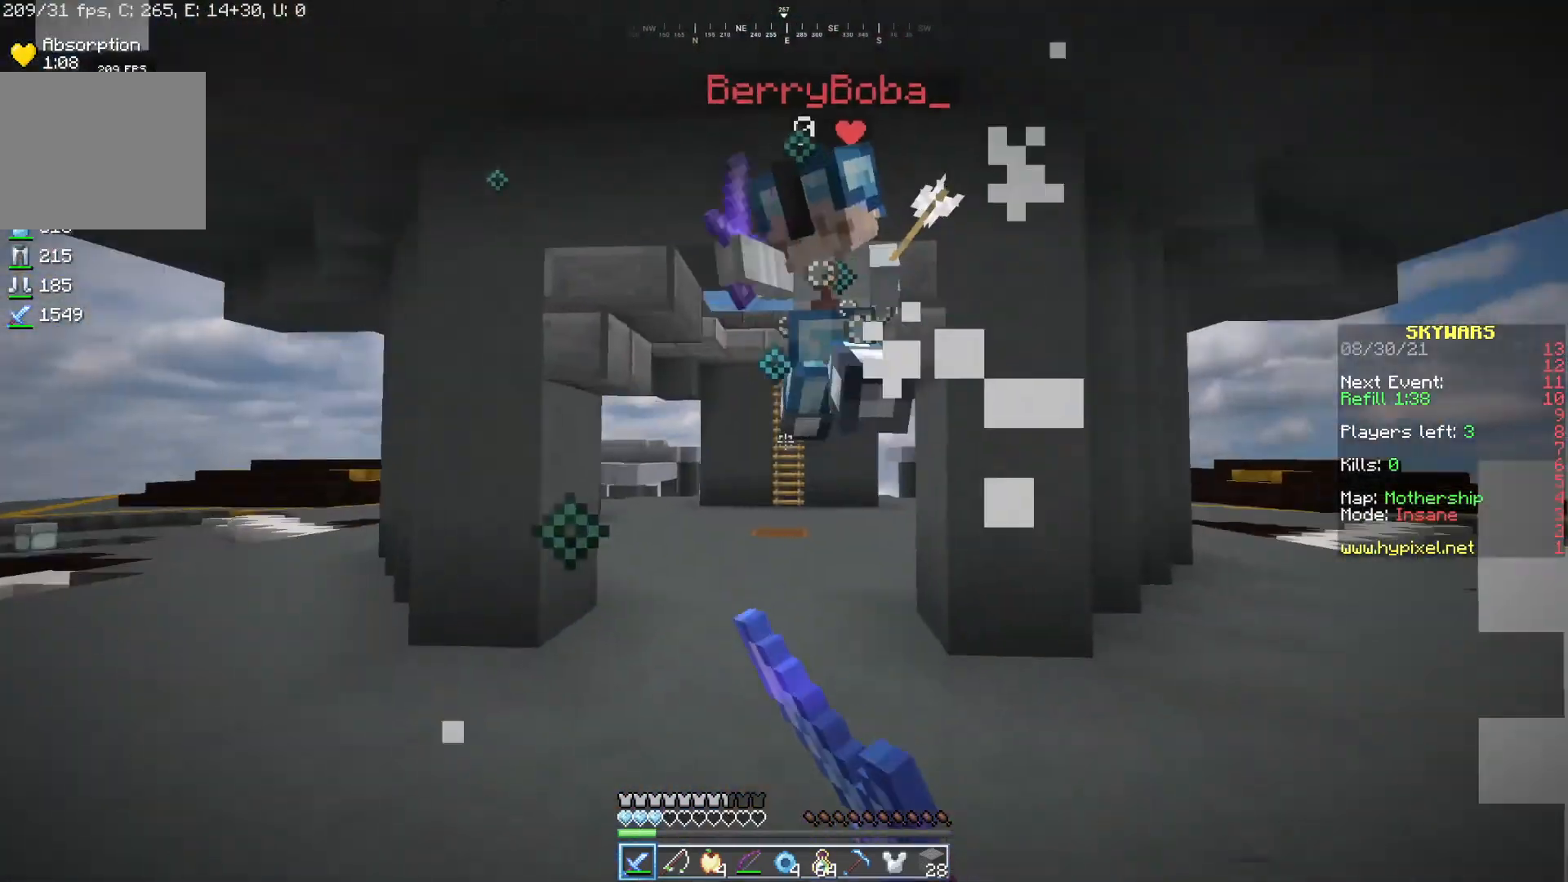
{"keys": ["w"], "mouse": [], "events": [[50, "d", "down"], [150, "d", "up"], [383, "mouse_left", "up"], [400, "a", "down"], [450, "a", "up"]]}
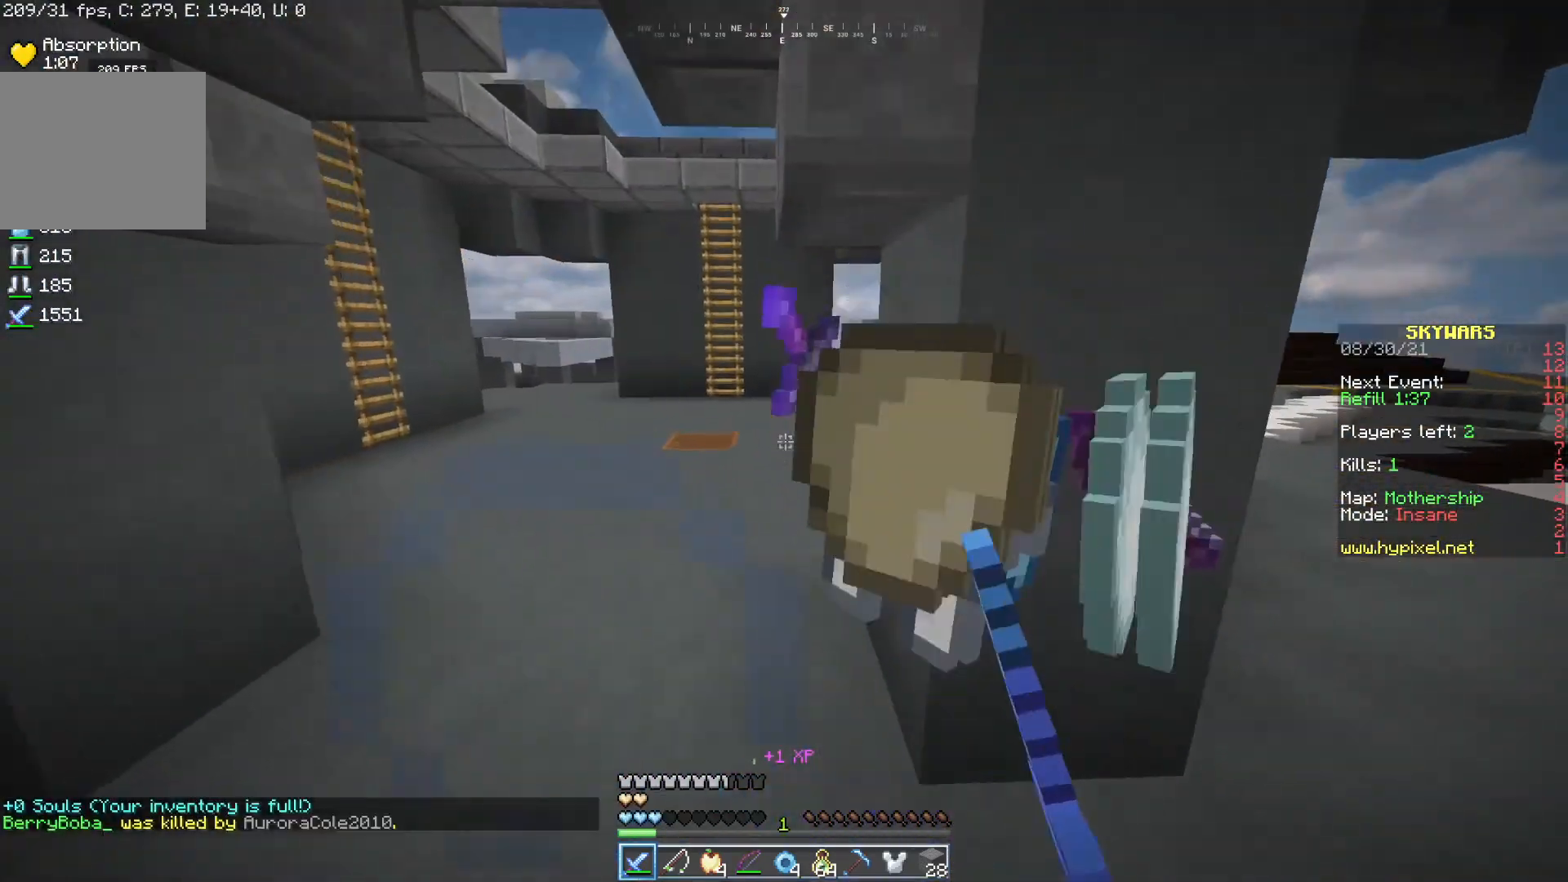
{"keys": [], "mouse": [], "events": [[133, "w", "up"], [267, "w", "down"], [283, "a", "down"], [400, "a", "up"], [417, "w", "up"]]}
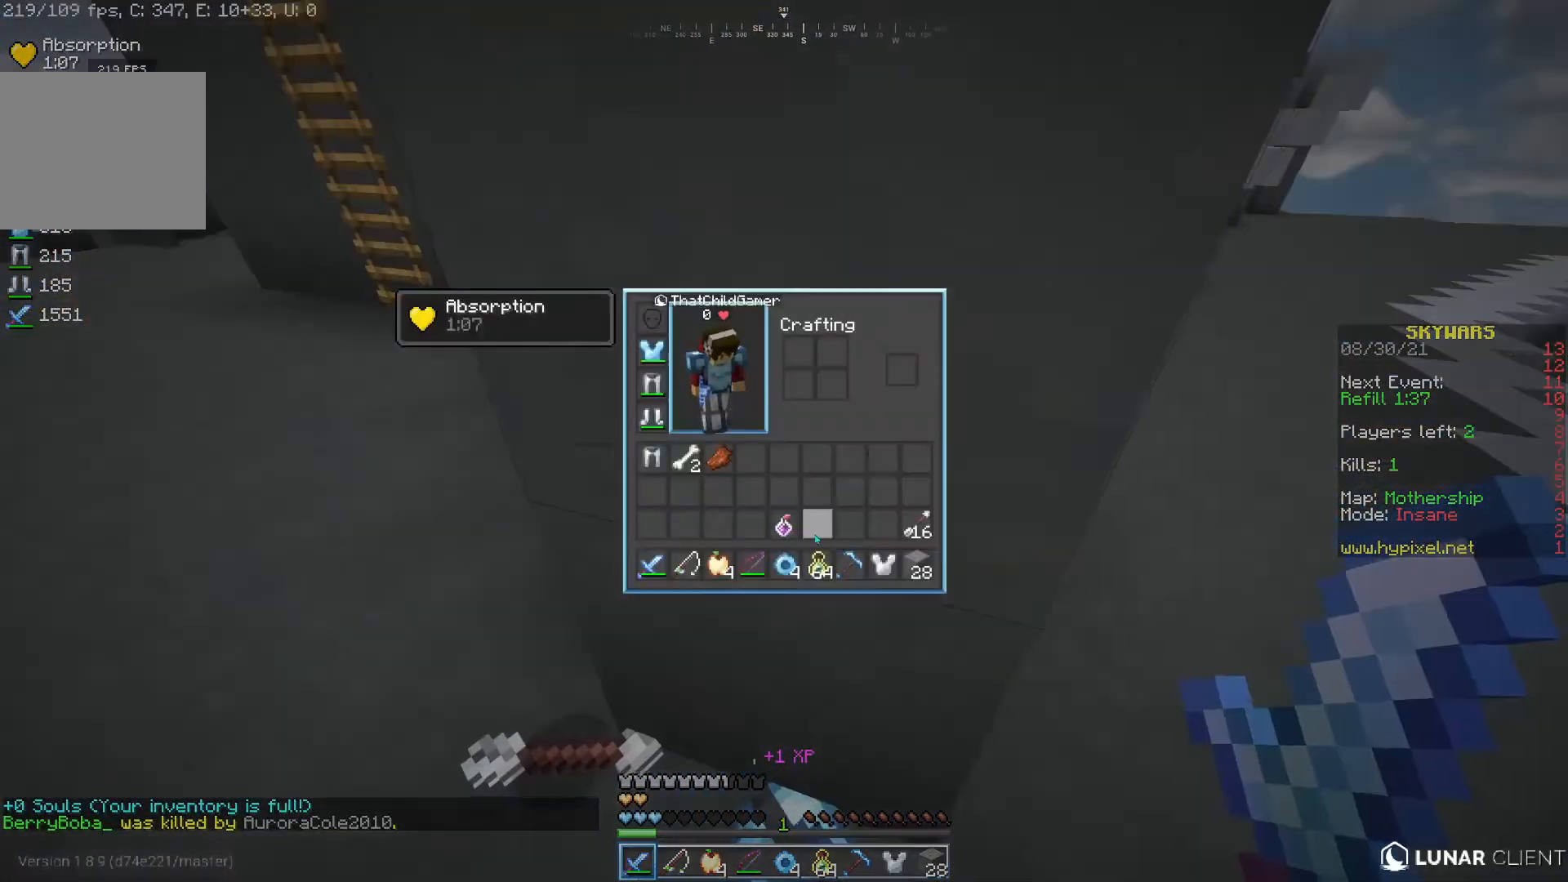
{"keys": [], "mouse": [], "events": []}
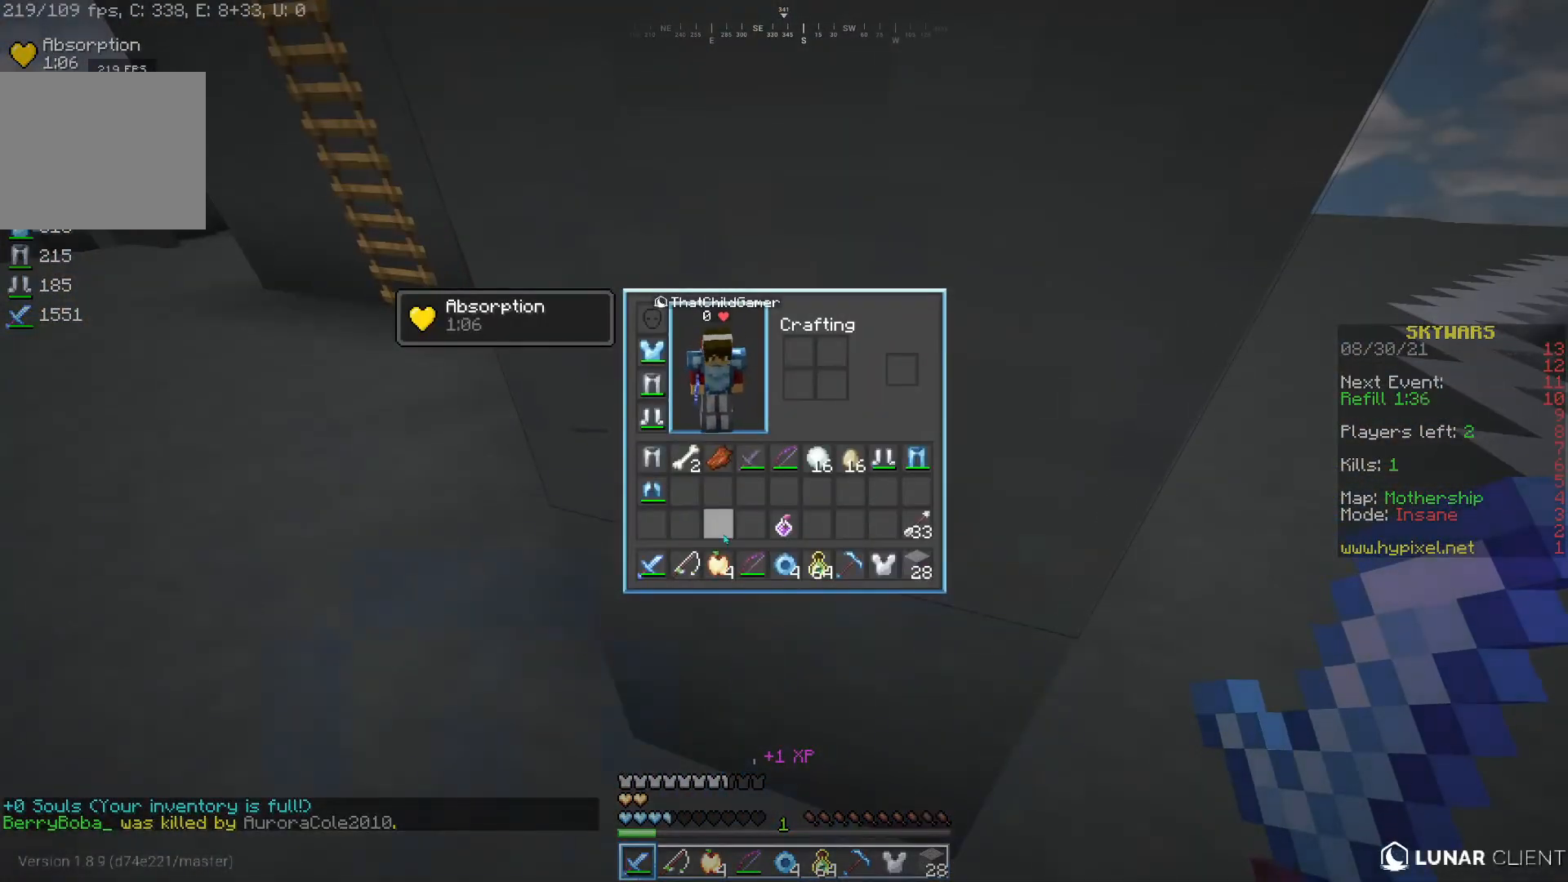
{"keys": [], "mouse": [], "events": []}
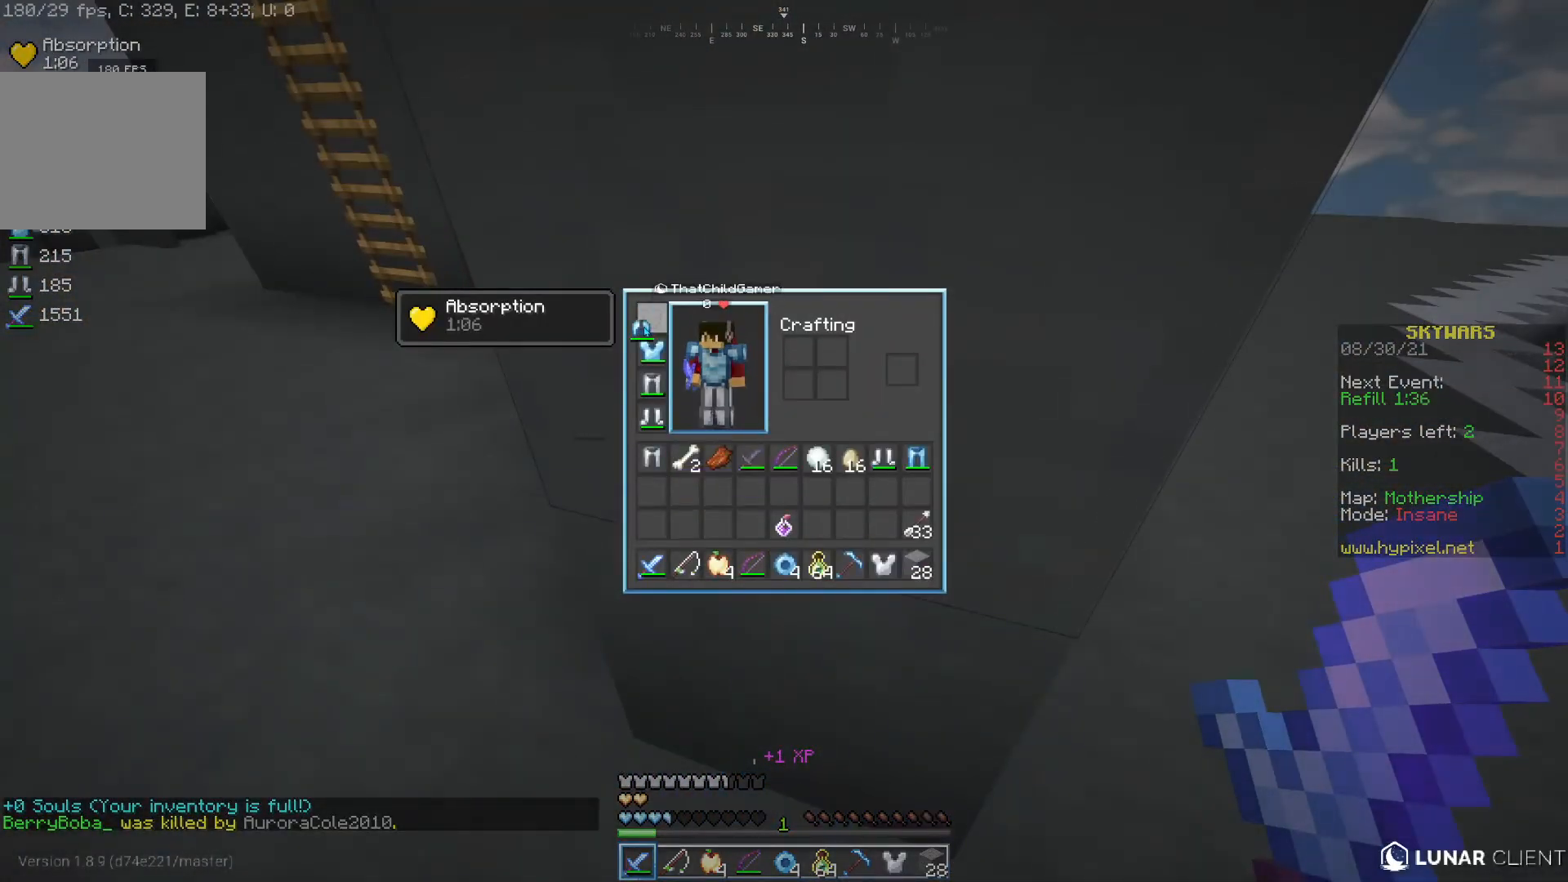
{"keys": [], "mouse": [], "events": []}
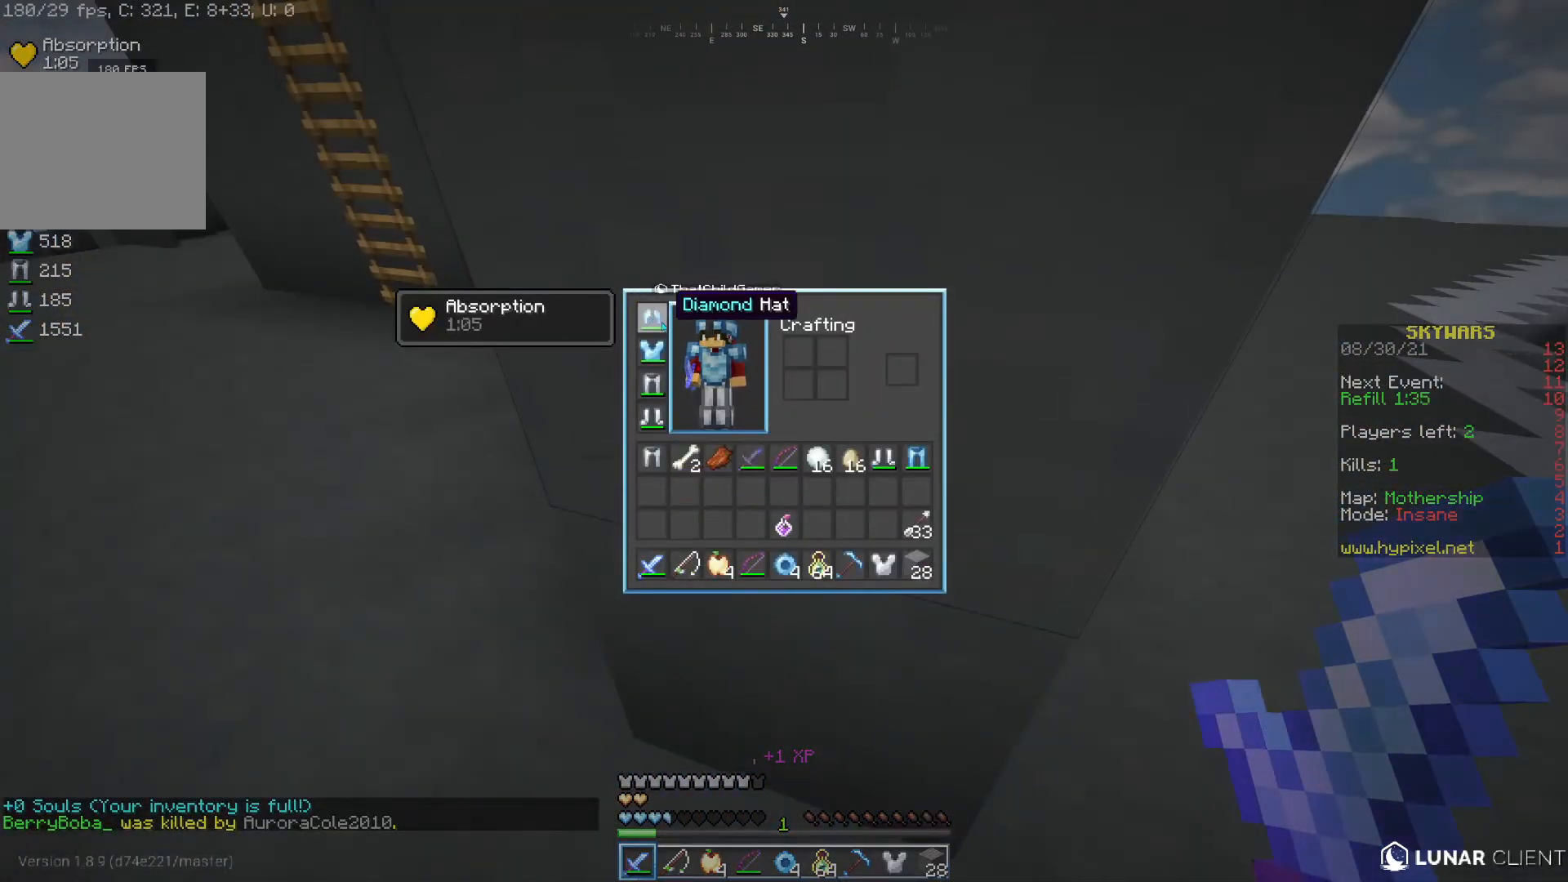
{"keys": [], "mouse": [], "events": []}
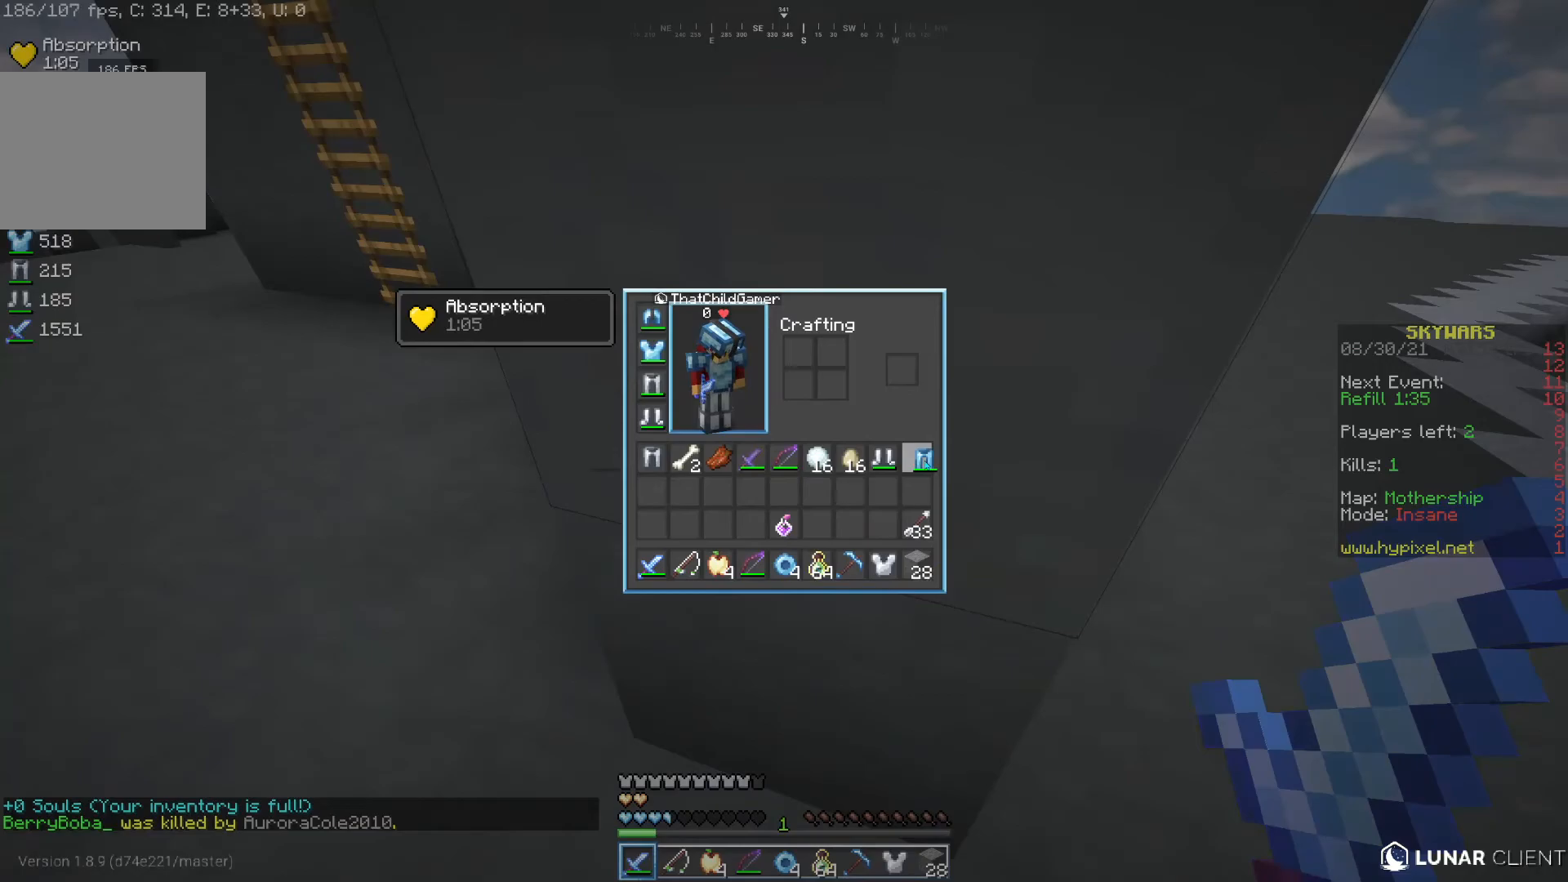
{"keys": [], "mouse": [], "events": []}
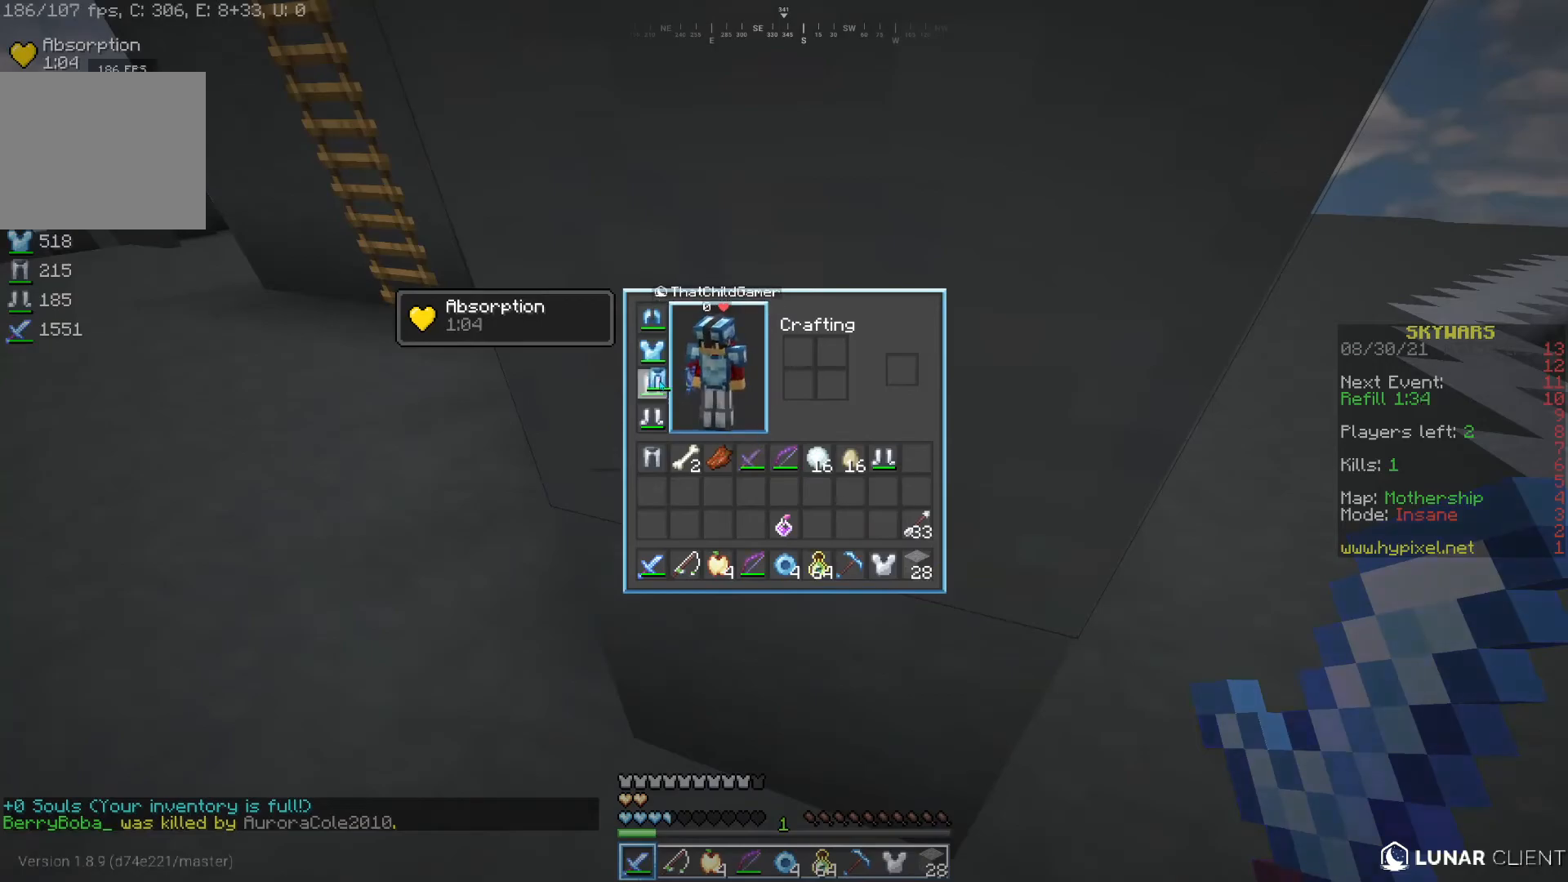
{"keys": ["a", "w"], "mouse": [], "events": [[400, "w", "down"], [467, "a", "down"]]}
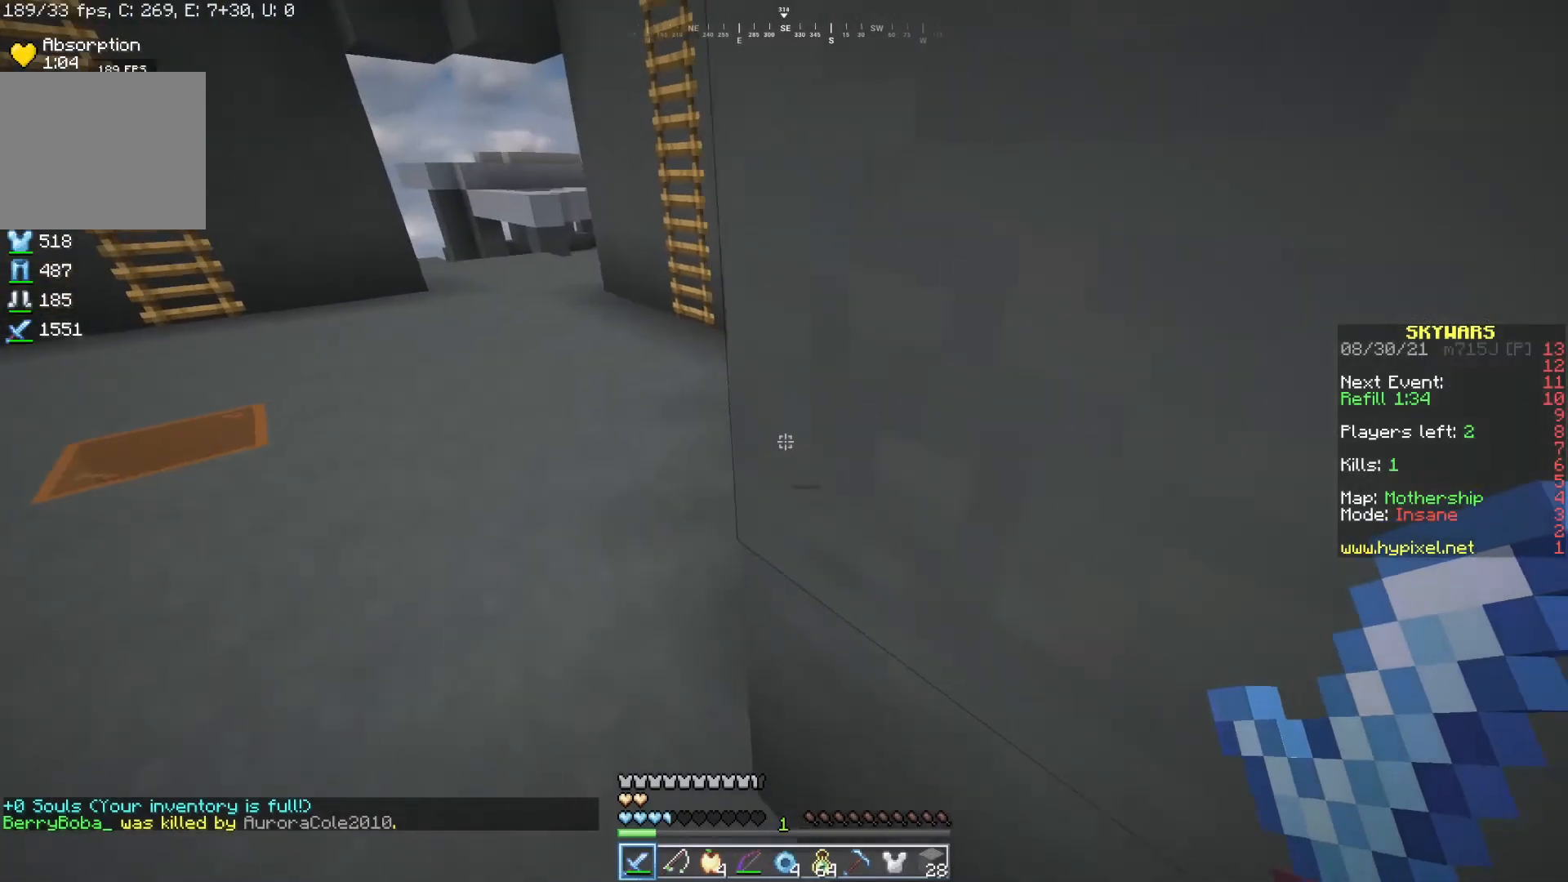
{"keys": ["a", "w"], "mouse": ["left"], "events": [[50, "mouse_left", "down"]]}